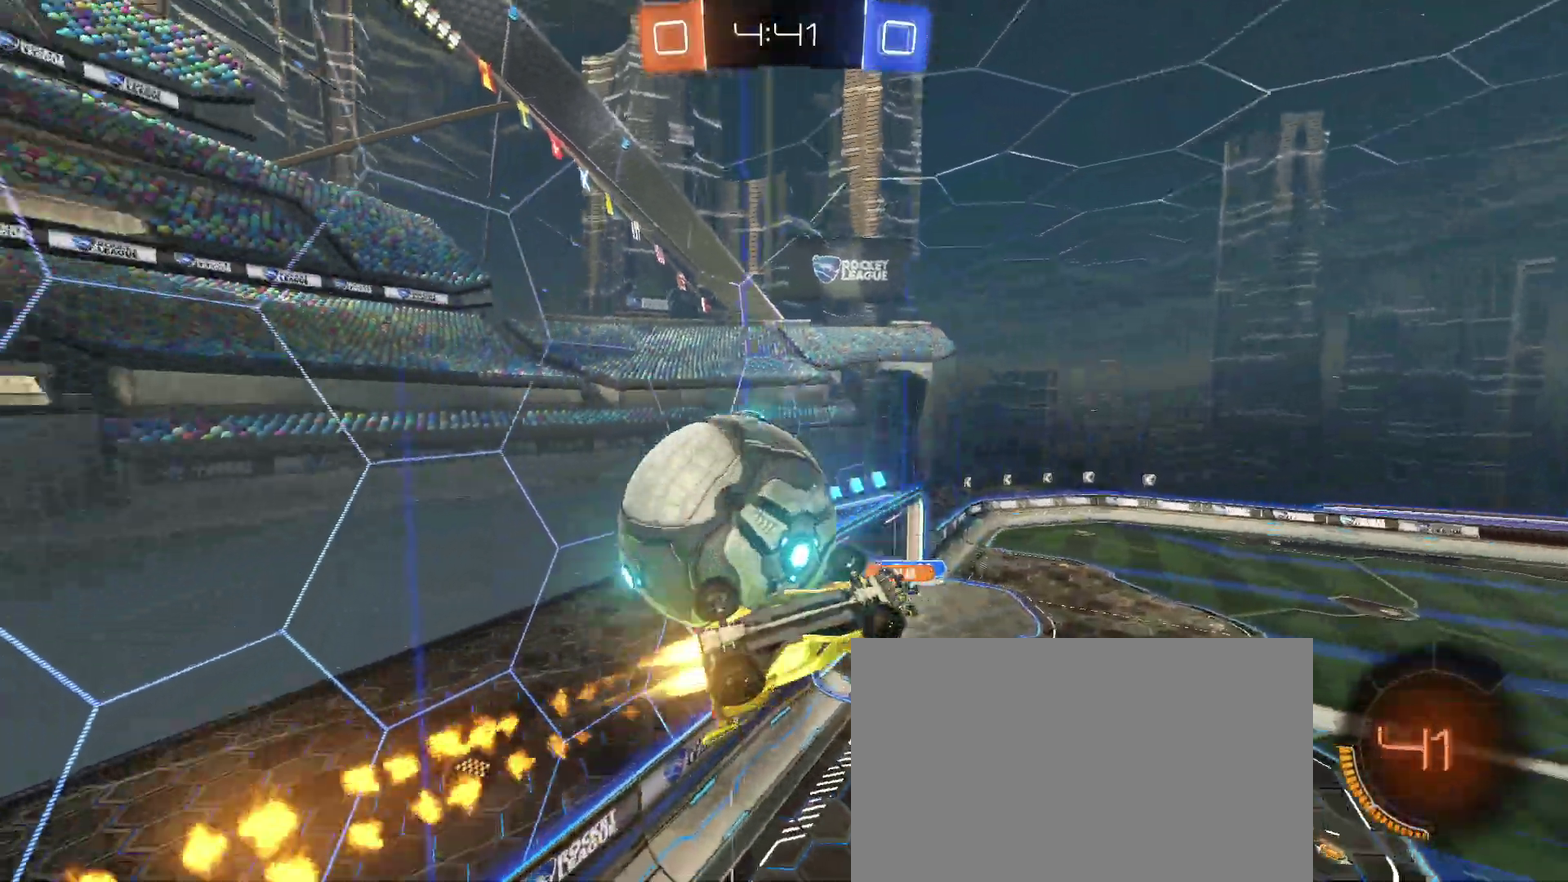
Gameplay with a controller (PlayStation layout); each line is a JSON object with the inputs held at the frame after it. "events" lists button and stick changes between this image and that frame as [ms after this image, input, new state], when the widget could be followed in between. Not read: L3 R1 R3.
{"buttons": ["R2"], "left_stick": "center", "right_stick": "center", "events": [[100, "left_stick", "center"]]}
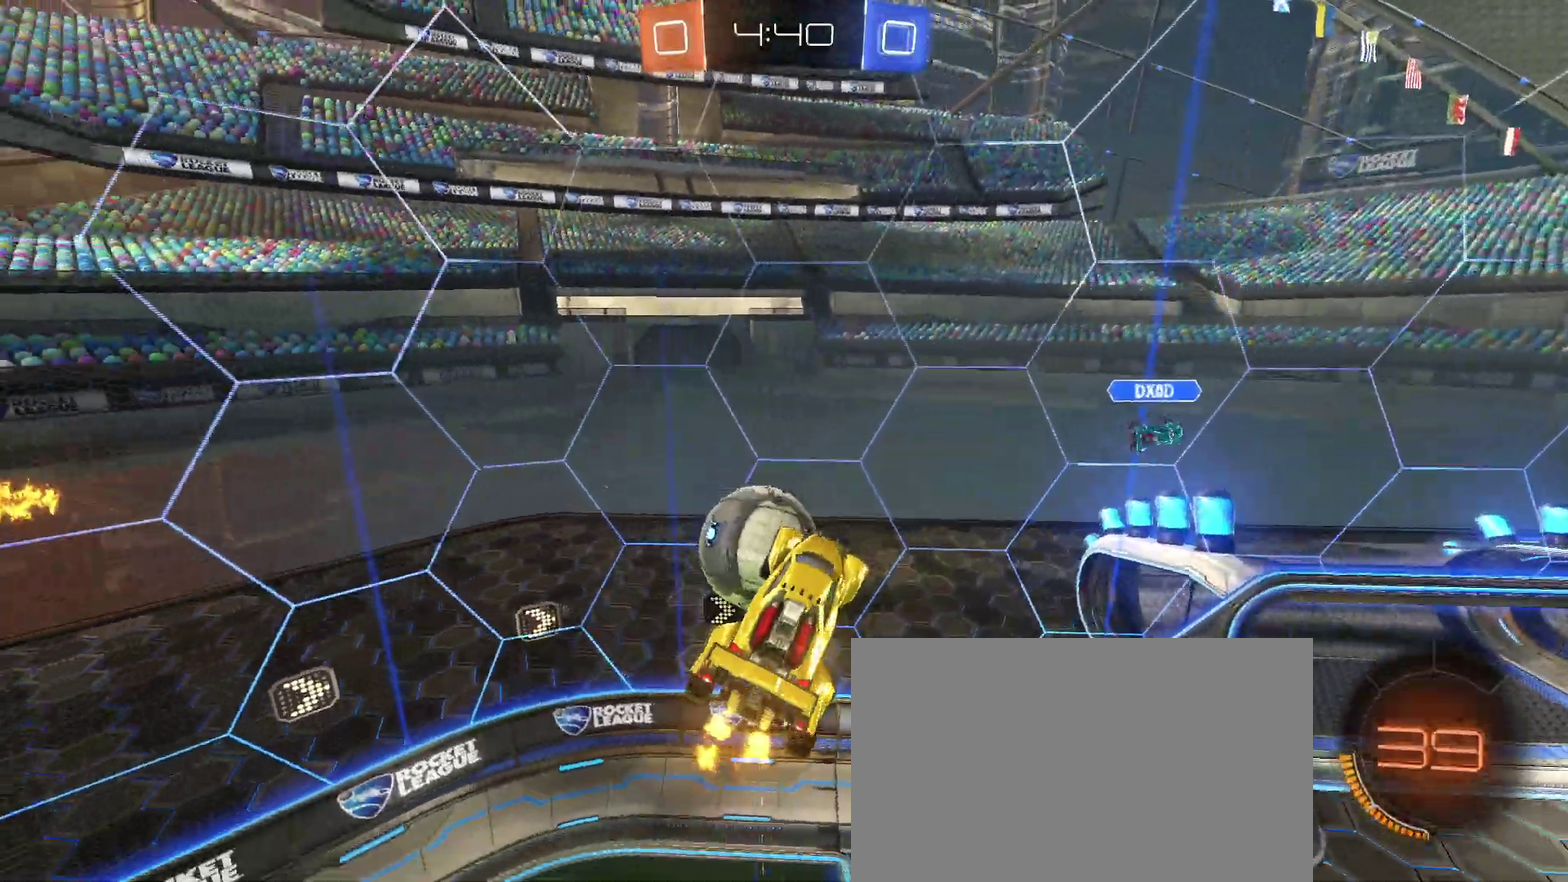
{"buttons": ["R2"], "left_stick": "center", "right_stick": "center", "events": []}
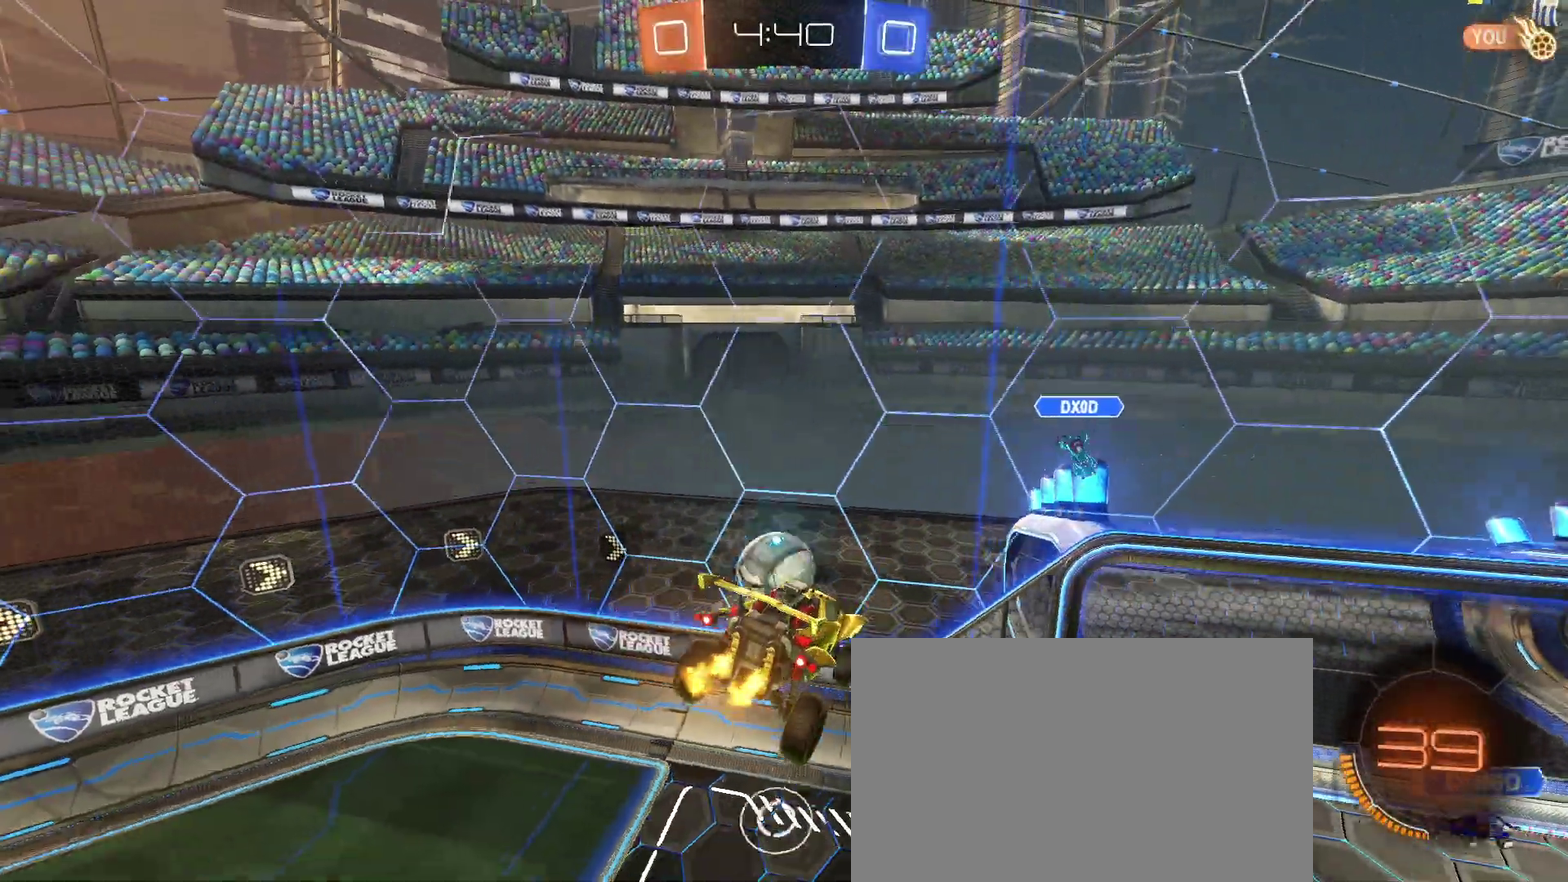
{"buttons": ["R2"], "left_stick": "center", "right_stick": "center", "events": [[317, "left_stick", "down-right"], [483, "left_stick", "center"]]}
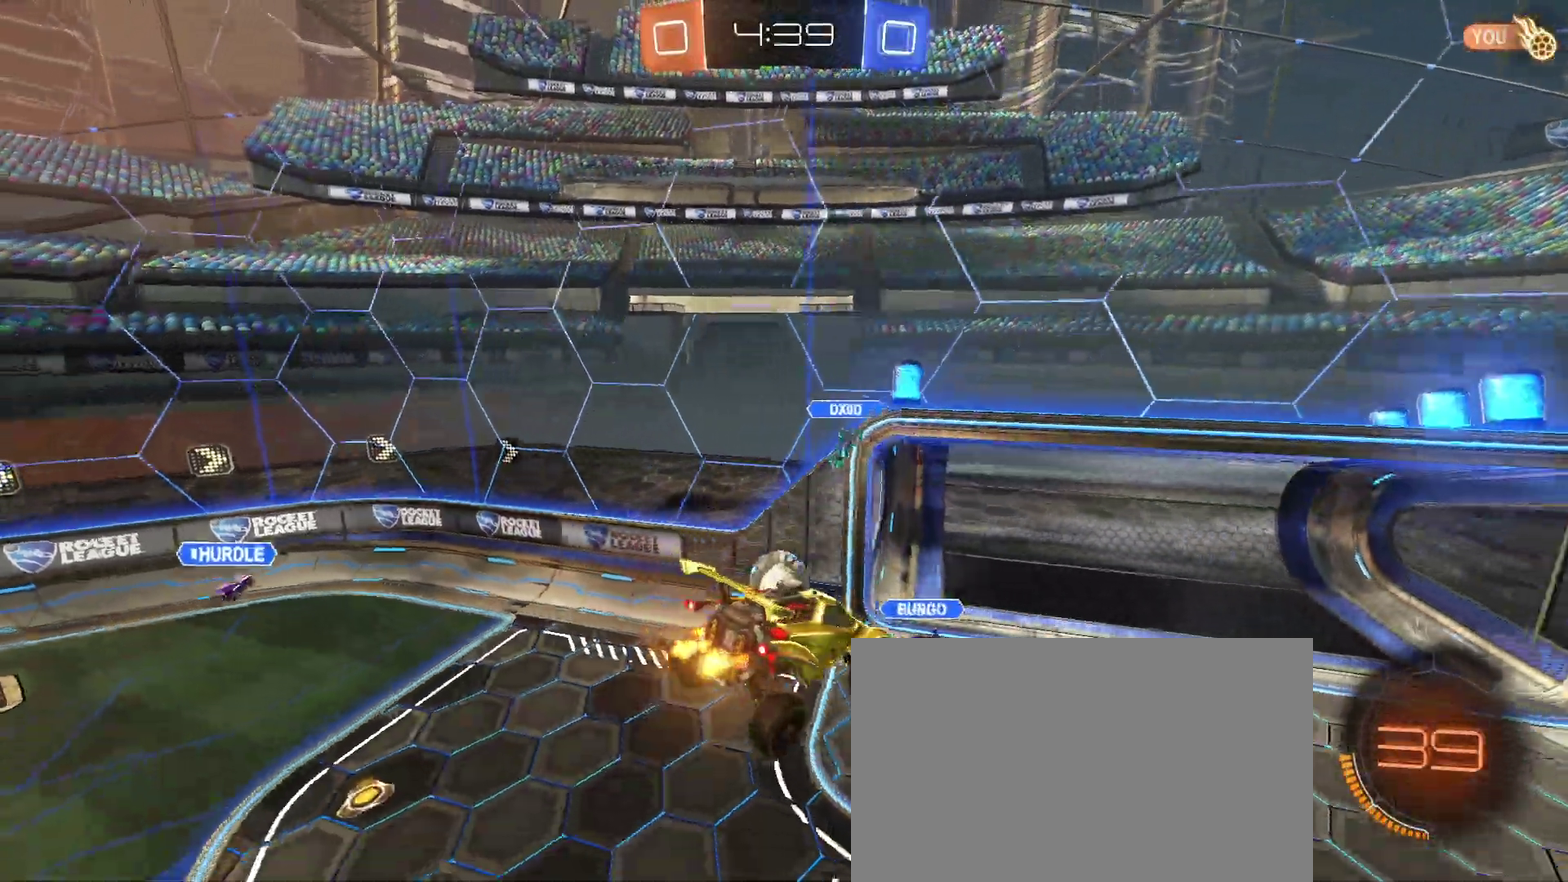
{"buttons": ["R2"], "left_stick": "center", "right_stick": "center", "events": [[383, "TRIANGLE", "down"], [500, "TRIANGLE", "up"]]}
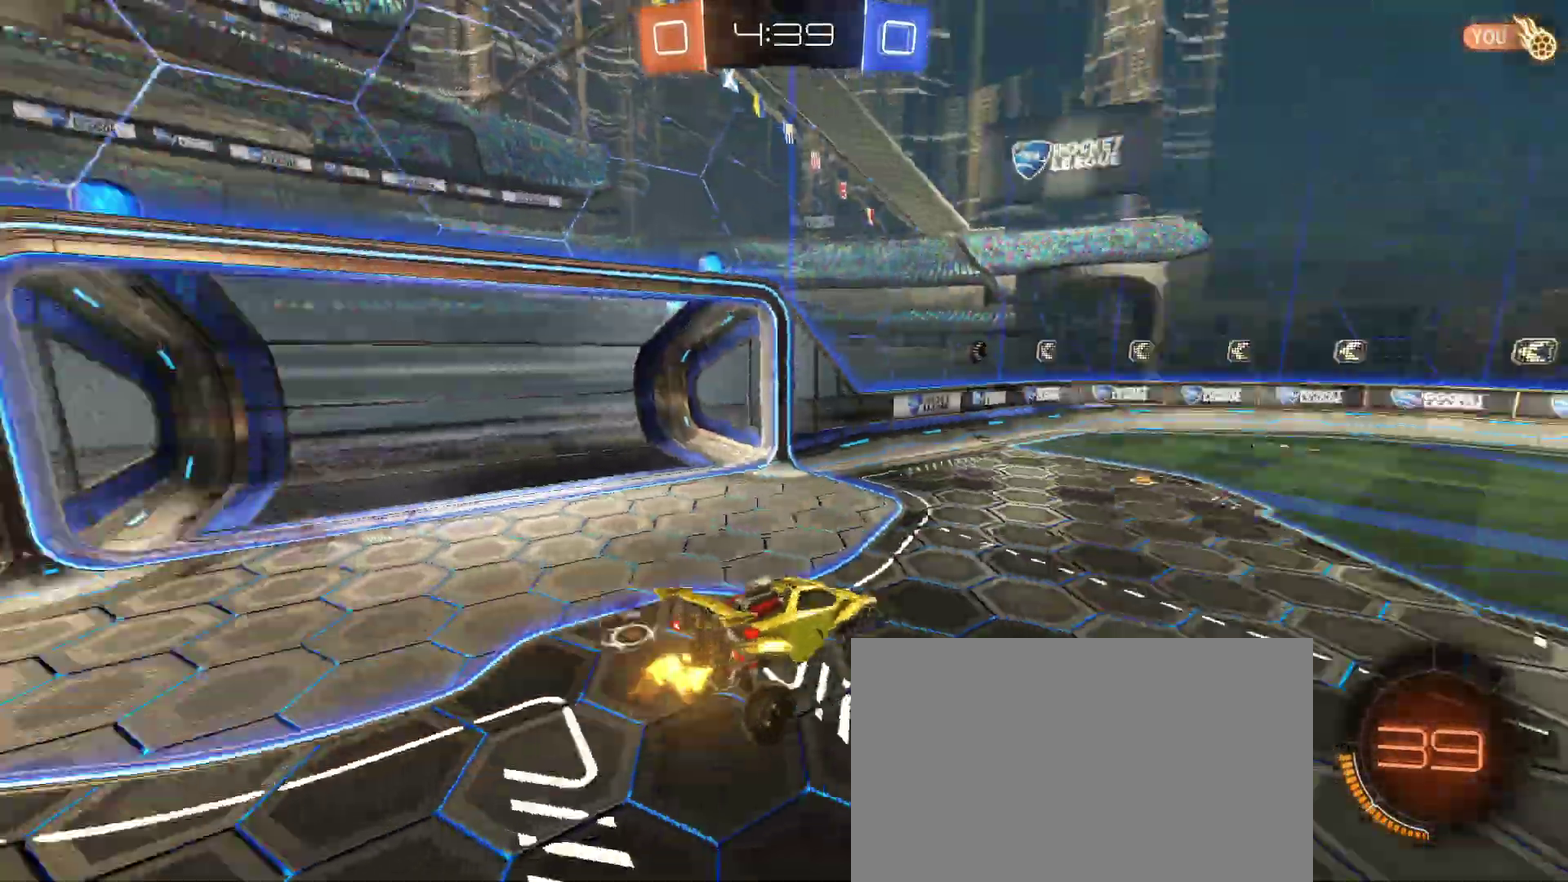
{"buttons": ["R2"], "left_stick": "left", "right_stick": "center"}
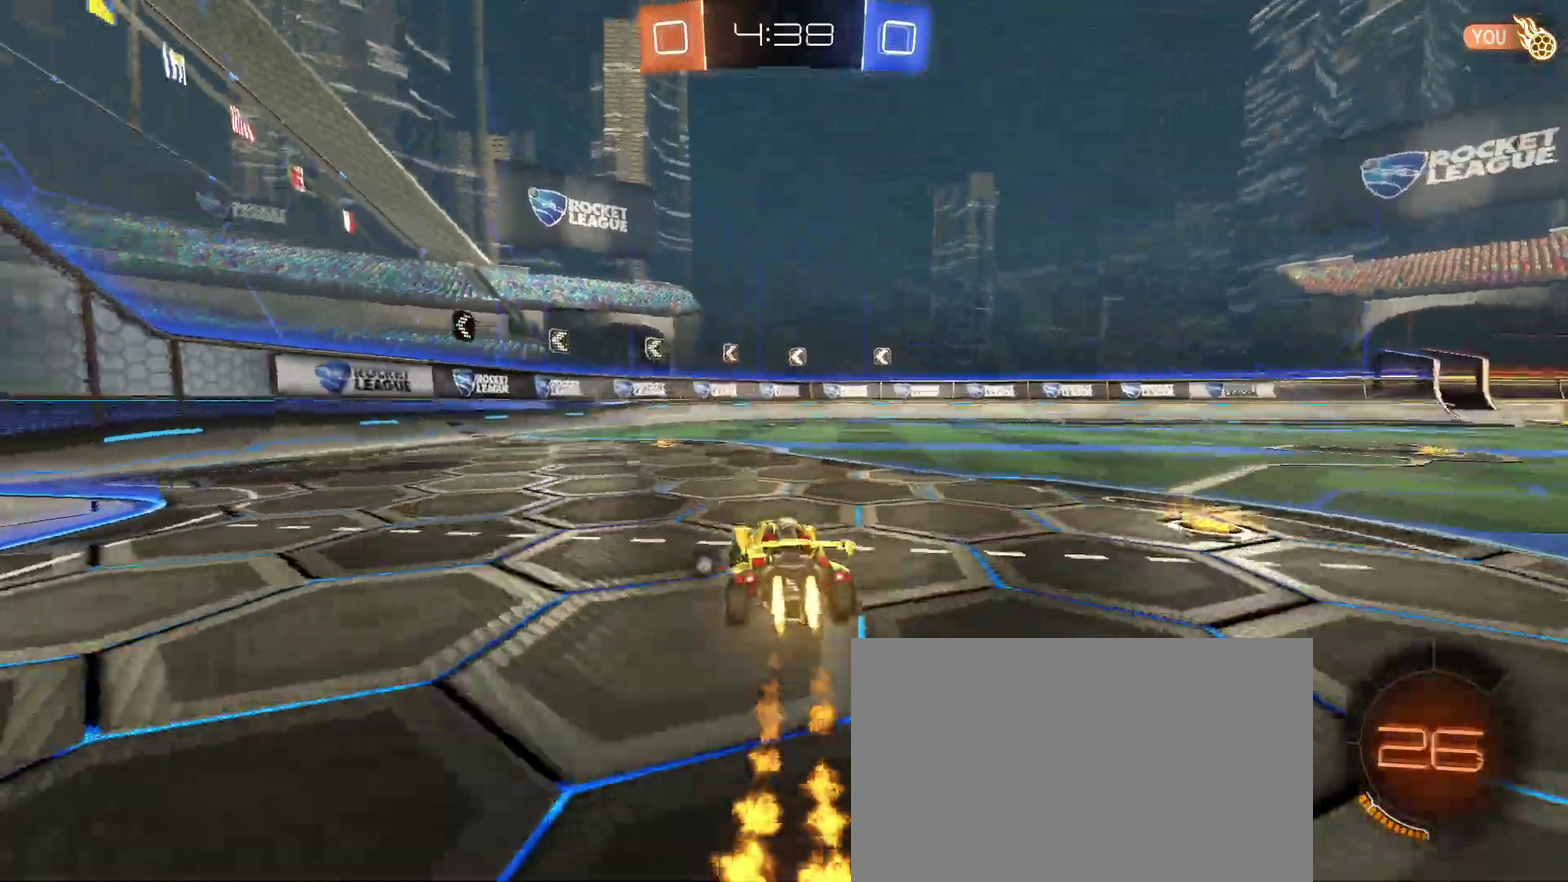
{"buttons": ["R2"], "left_stick": "center", "right_stick": "center"}
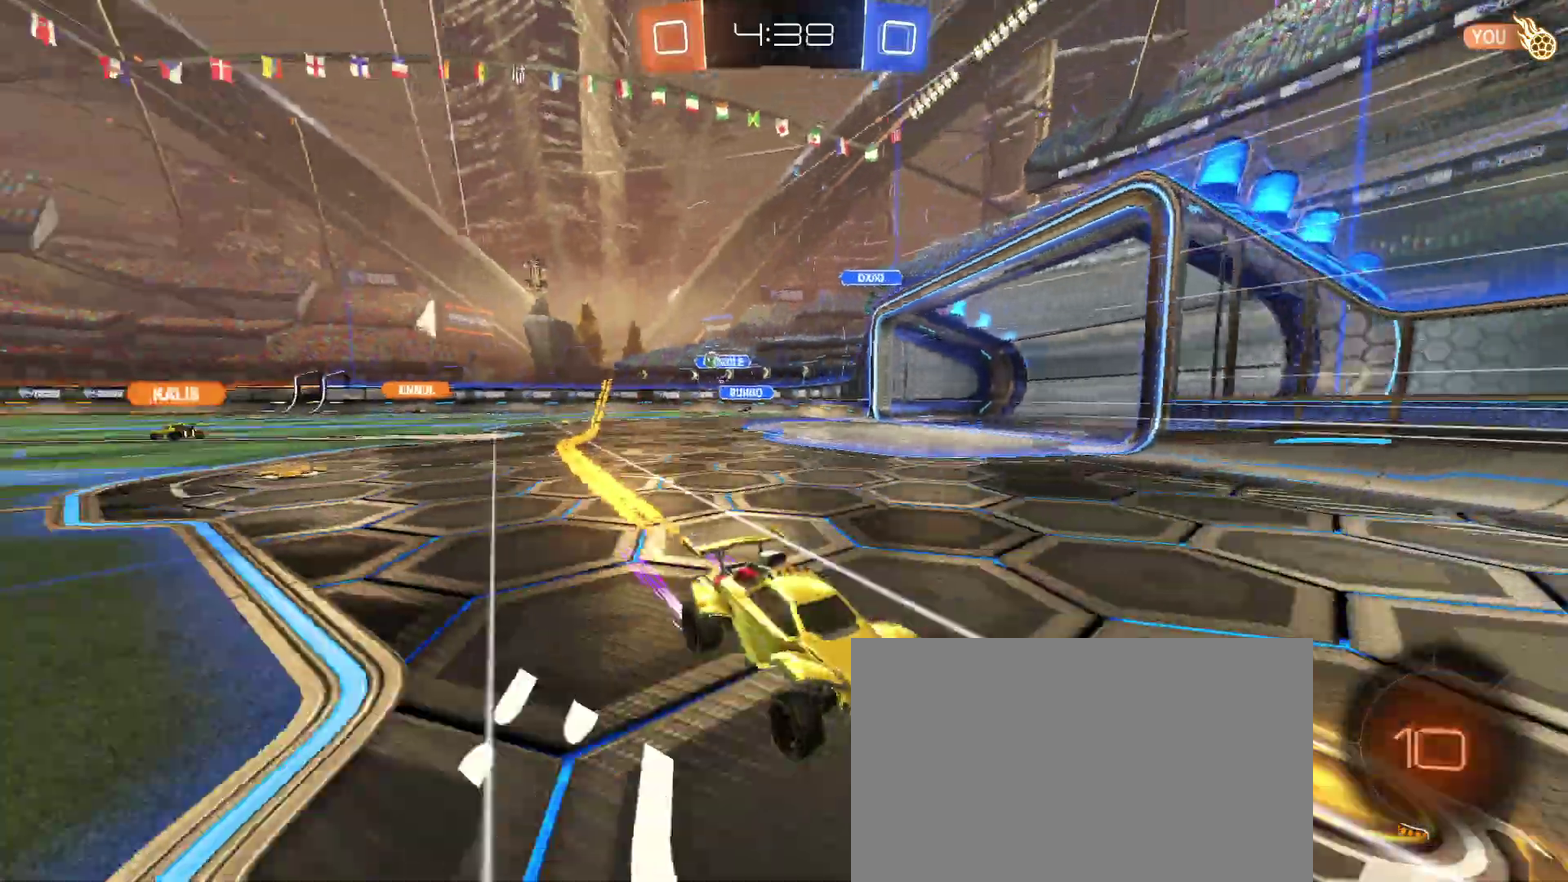
{"buttons": ["R2"], "left_stick": "right", "right_stick": "center", "events": [[67, "left_stick", "right"], [283, "left_stick", "center"], [433, "left_stick", "right"]]}
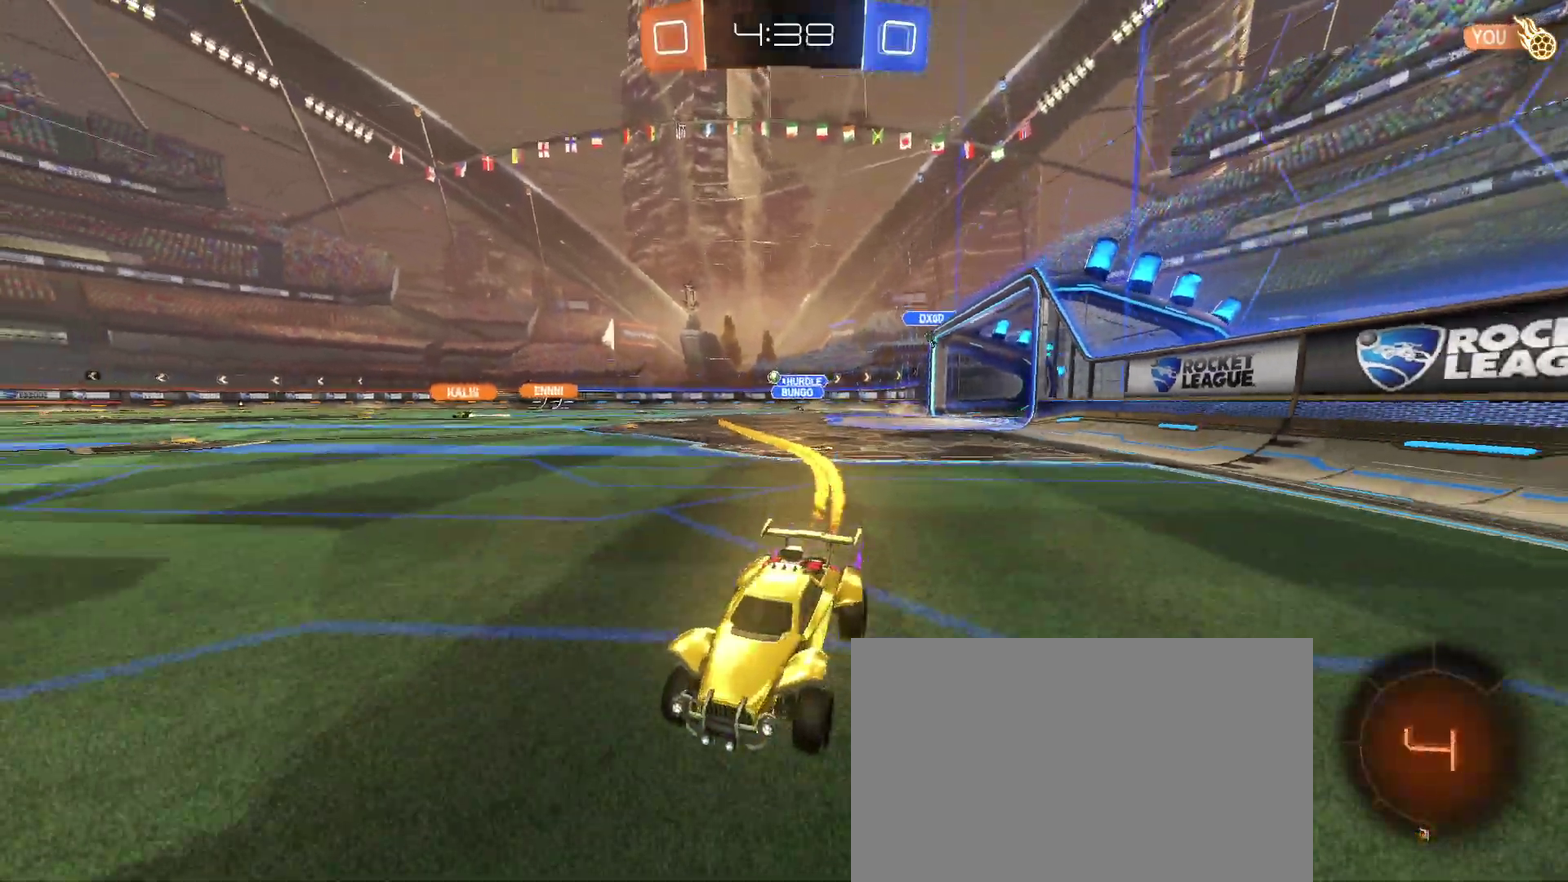
{"buttons": ["R2"], "left_stick": "right", "right_stick": "center", "events": []}
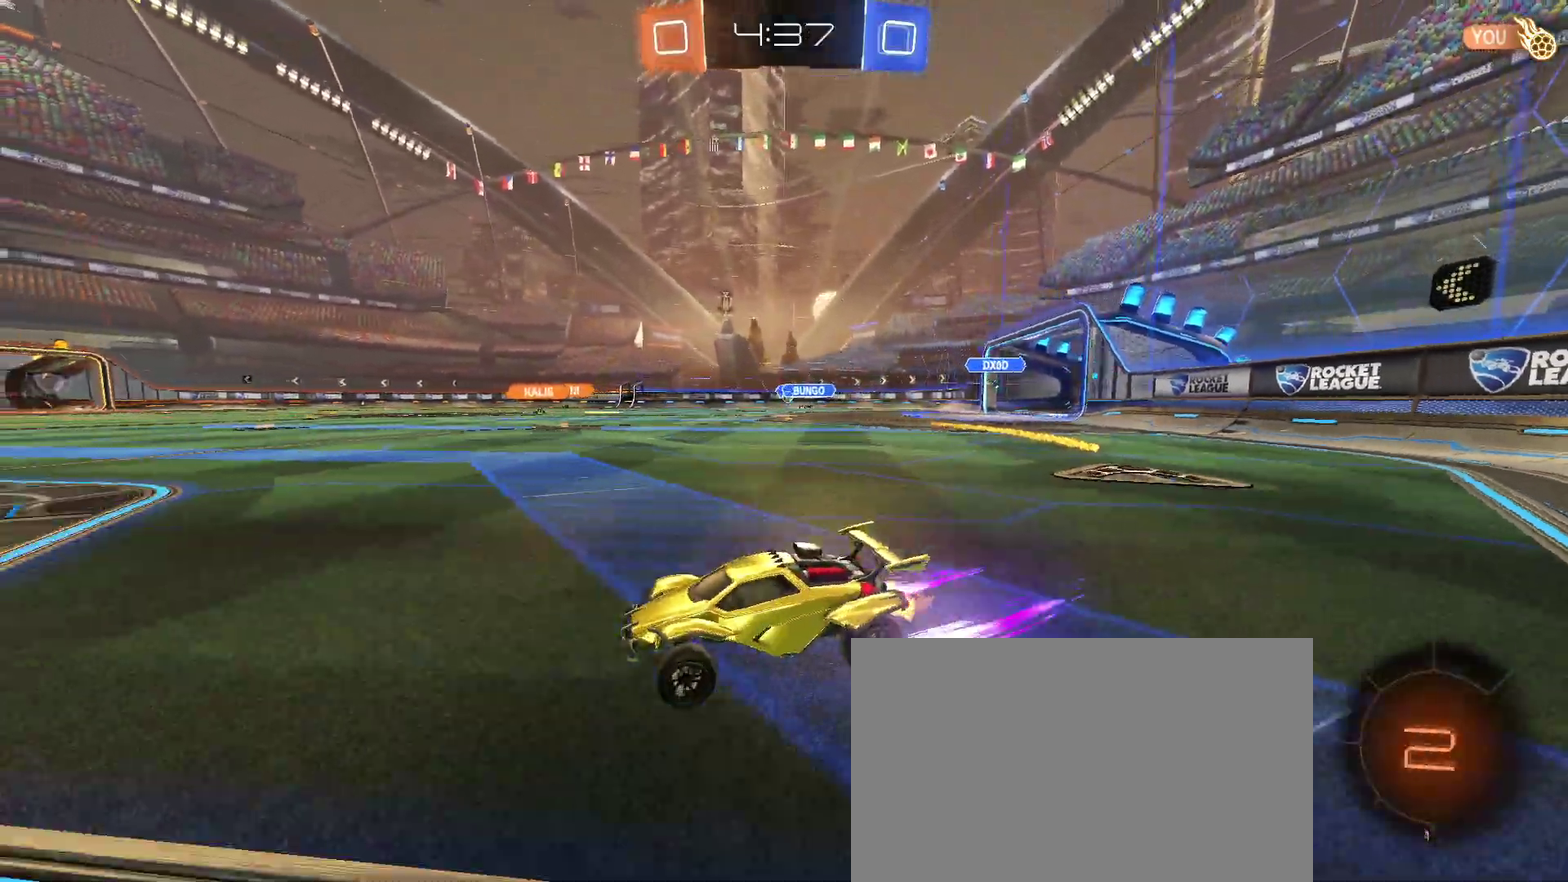
{"buttons": ["R2"], "left_stick": "up-left", "right_stick": "center", "events": [[367, "CROSS", "down"], [383, "left_stick", "up"], [433, "left_stick", "up-left"], [450, "CROSS", "up"]]}
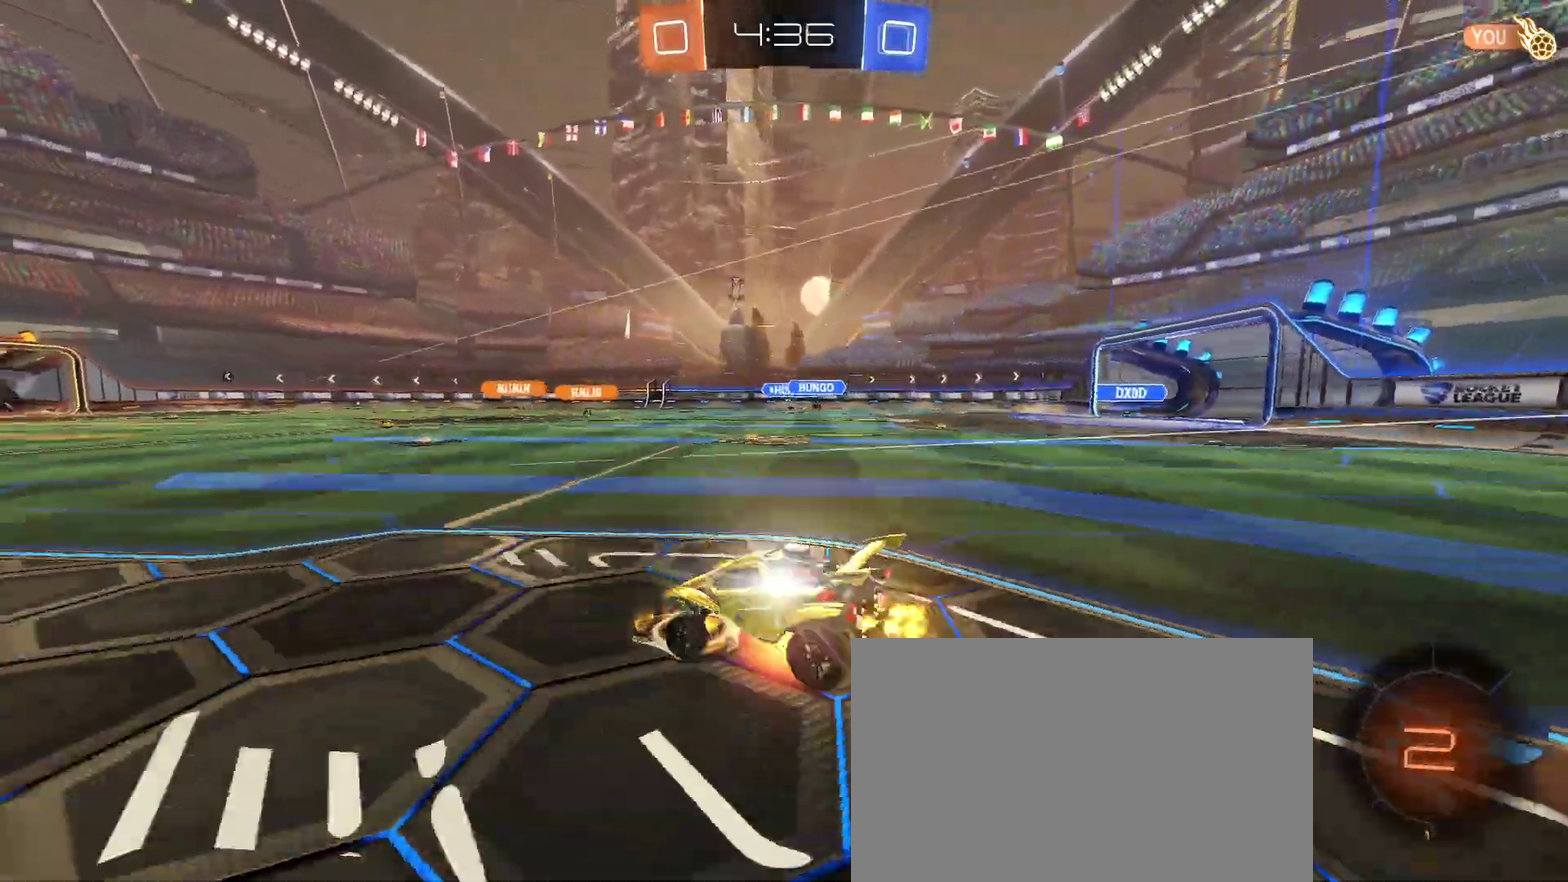
{"buttons": ["SQUARE", "R2"], "left_stick": "left", "right_stick": "center", "events": [[17, "CROSS", "down"], [50, "SQUARE", "down"], [100, "CROSS", "up"], [100, "left_stick", "down-left"], [333, "left_stick", "left"]]}
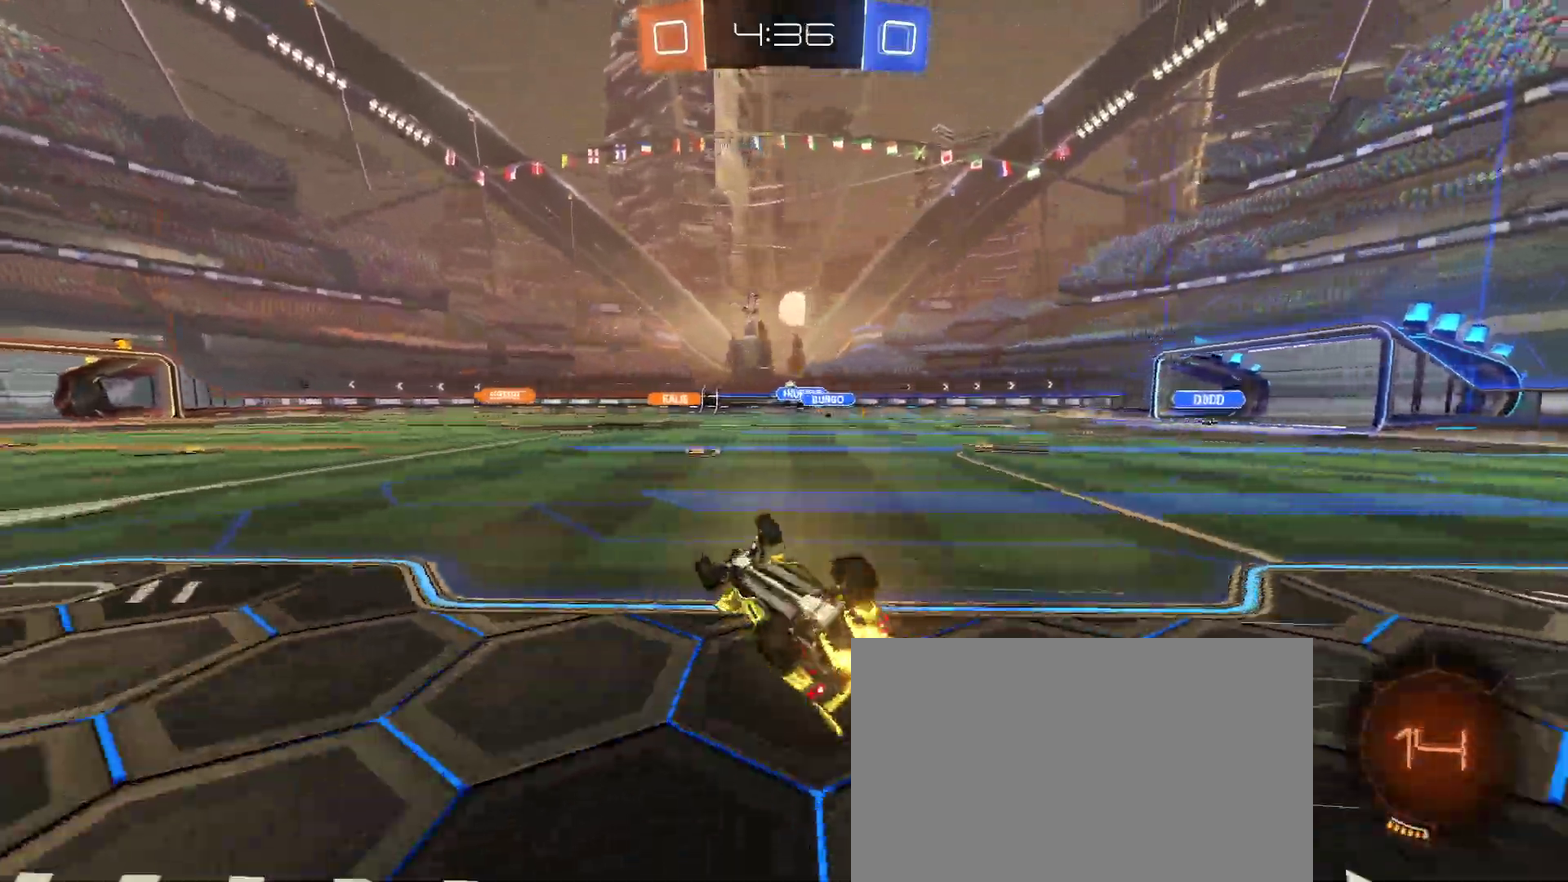
{"buttons": ["R2"], "left_stick": "center", "right_stick": "center", "events": [[283, "SQUARE", "up"], [300, "left_stick", "center"]]}
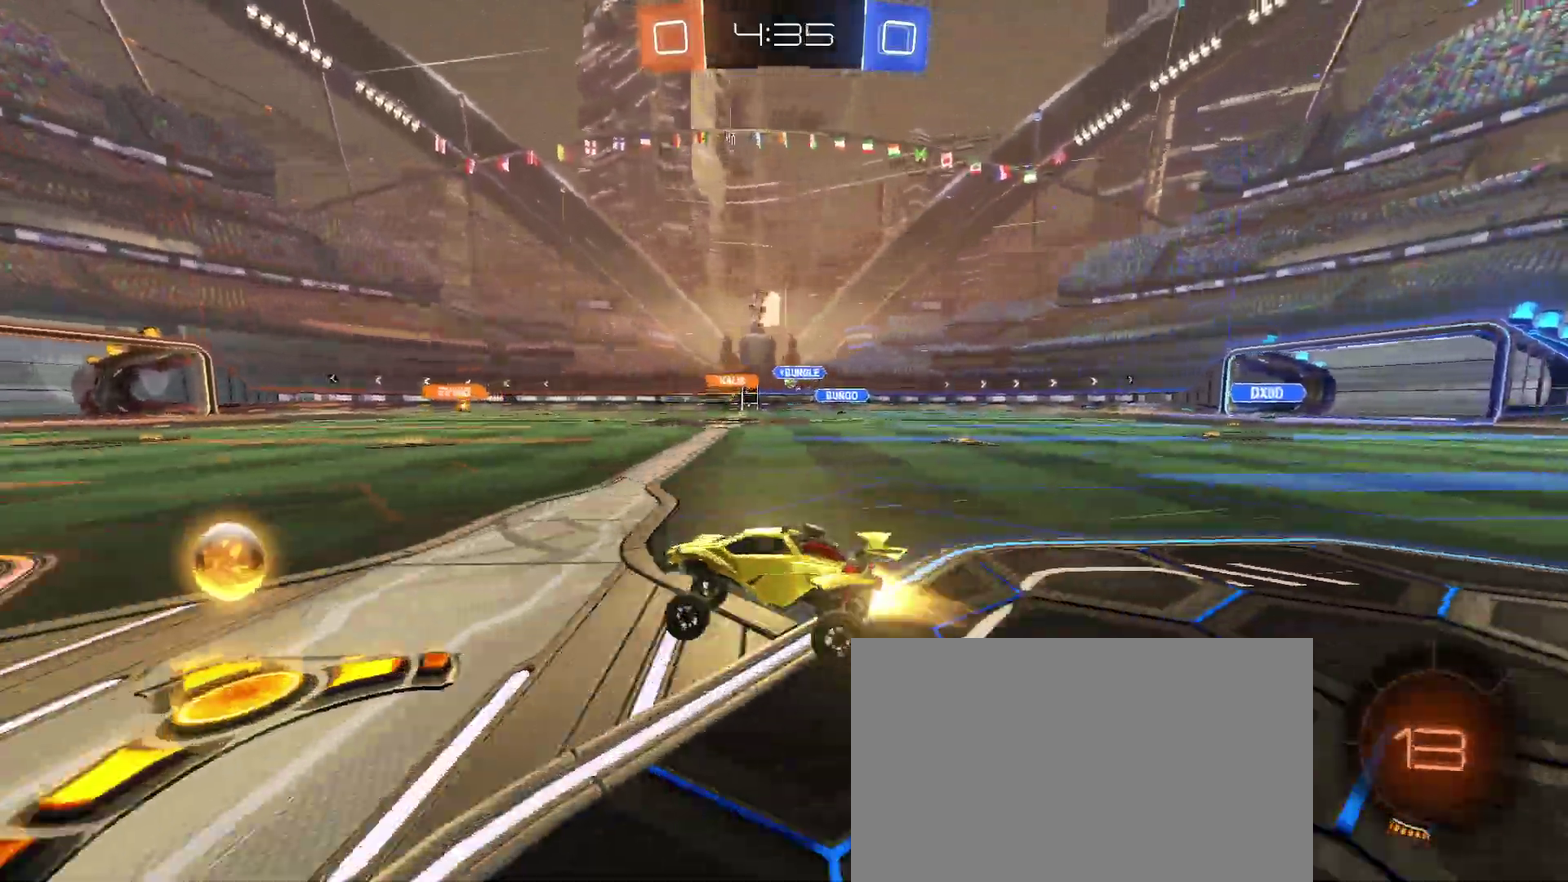
{"buttons": ["R2"], "left_stick": "center", "right_stick": "center", "events": []}
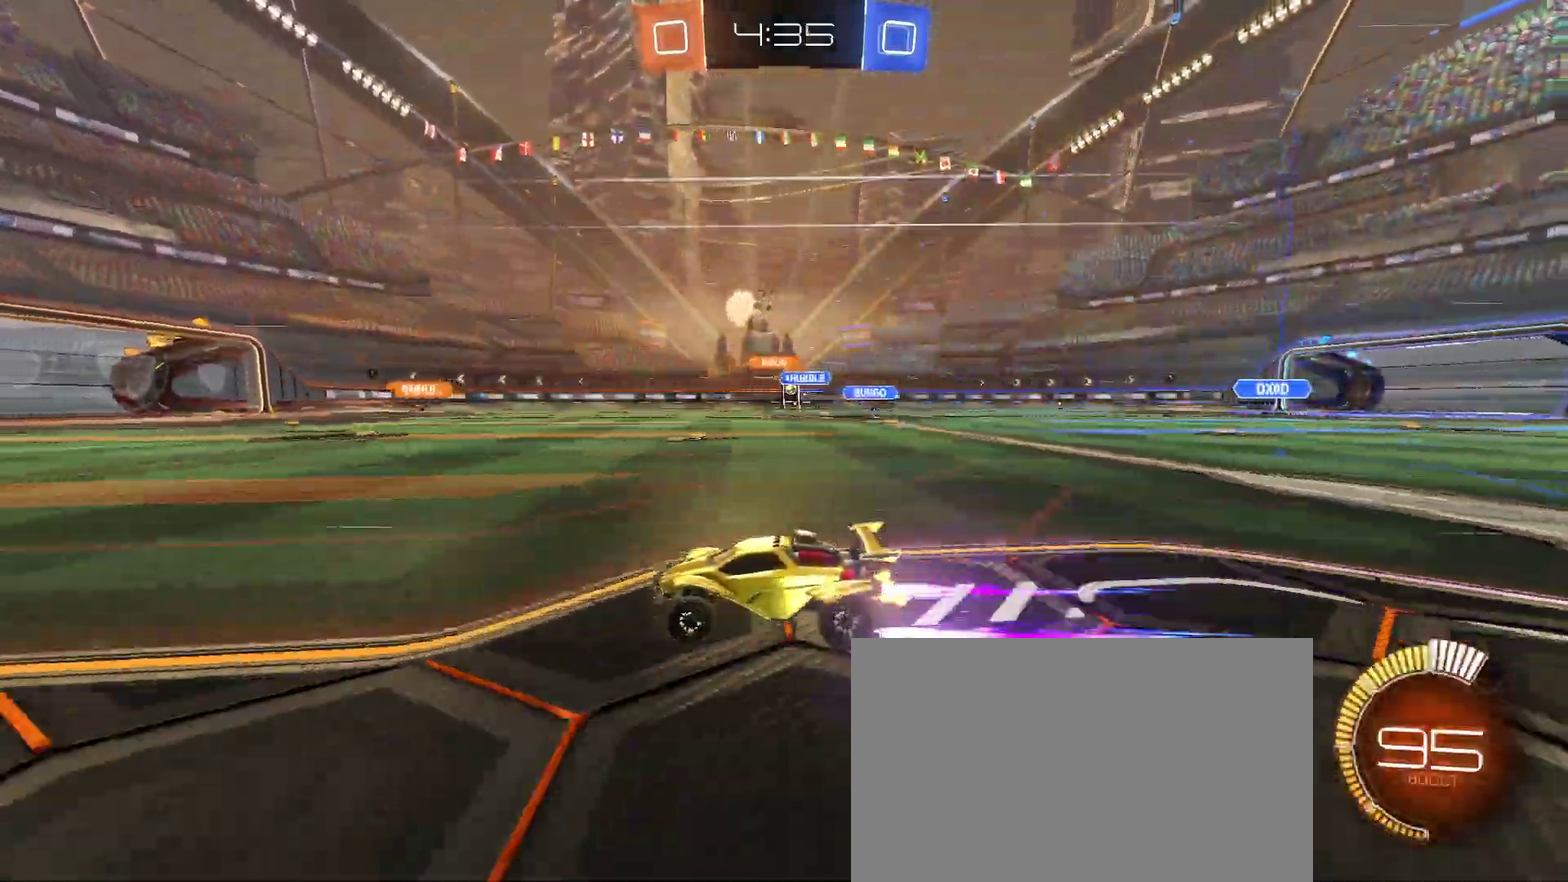
{"buttons": ["R2"], "left_stick": "center", "right_stick": "center", "events": [[17, "left_stick", "right"], [150, "left_stick", "center"]]}
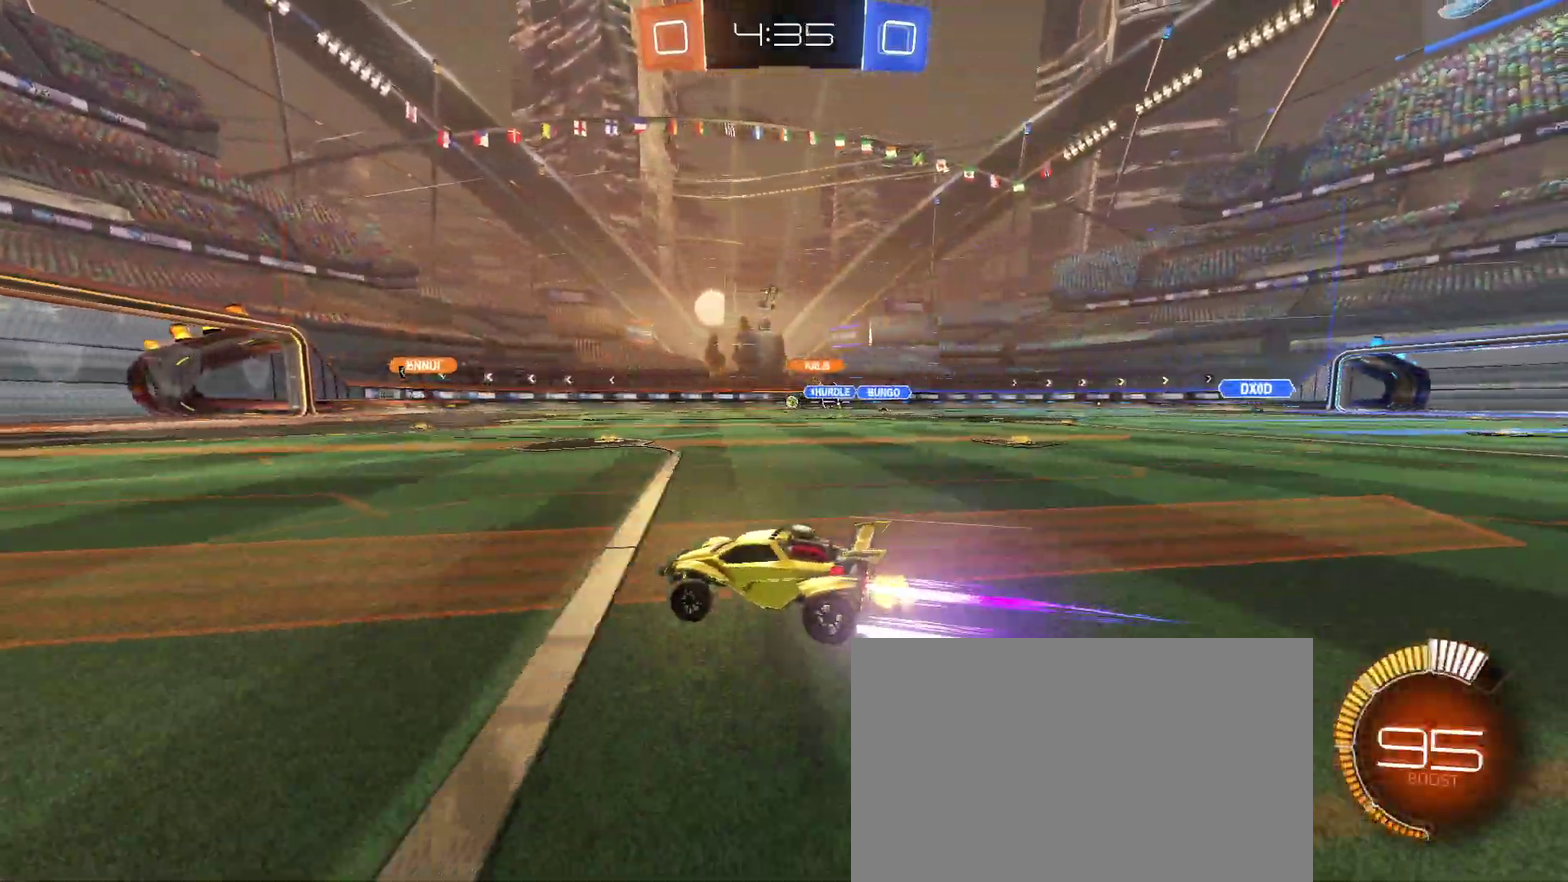
{"buttons": ["R2"], "left_stick": "center", "right_stick": "center", "events": []}
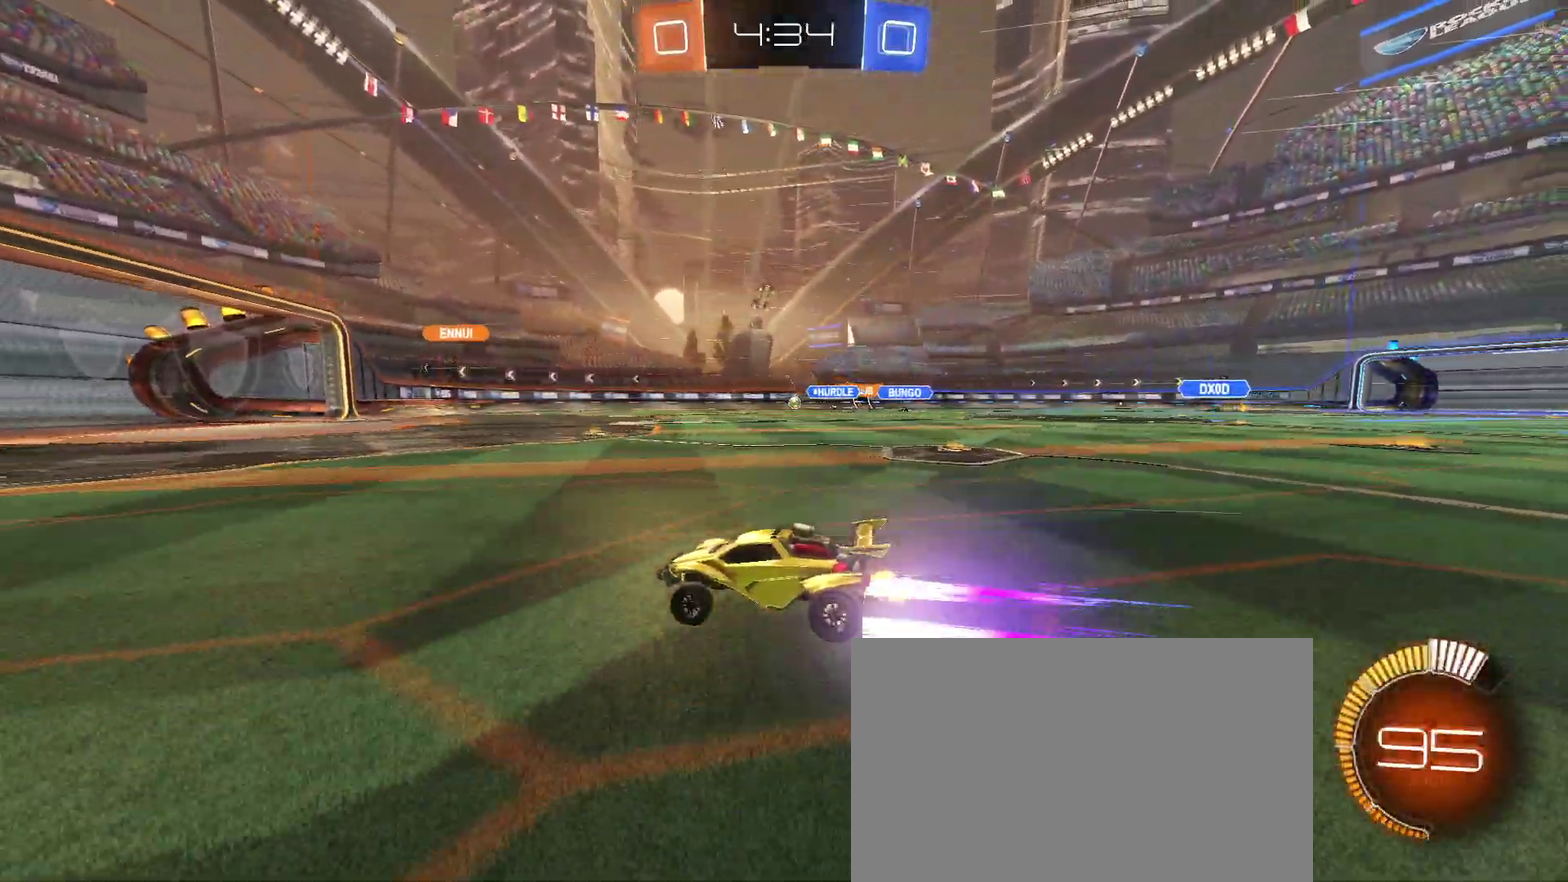
{"buttons": ["R2"], "left_stick": "right", "right_stick": "center", "events": [[400, "left_stick", "right"]]}
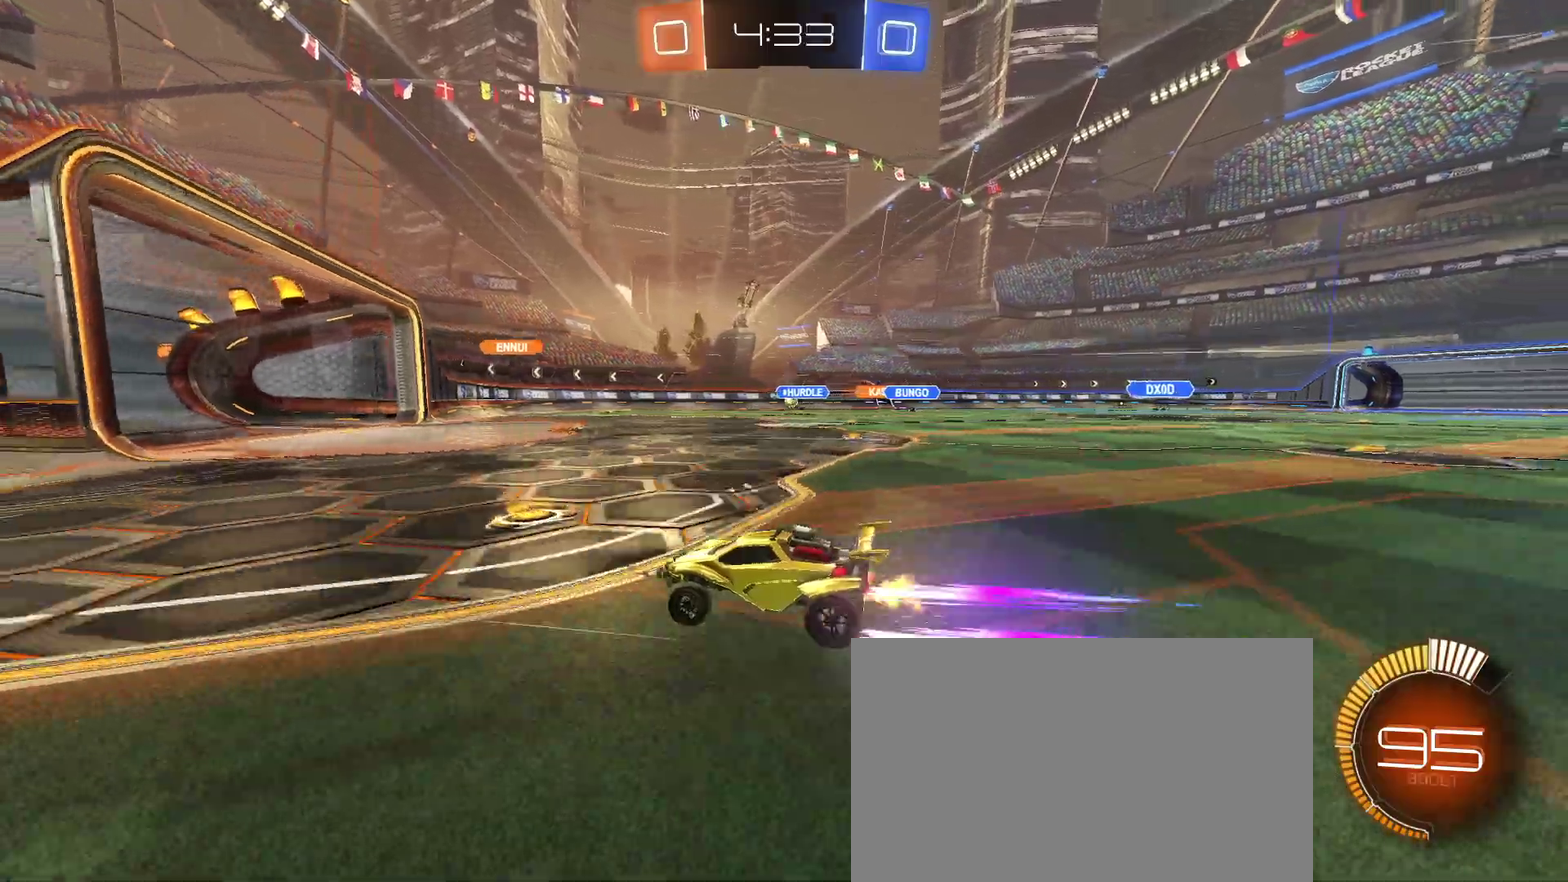
{"buttons": ["L2", "R2"], "left_stick": "right", "right_stick": "center", "events": [[183, "left_stick", "center"], [417, "L2", "down"], [450, "left_stick", "right"]]}
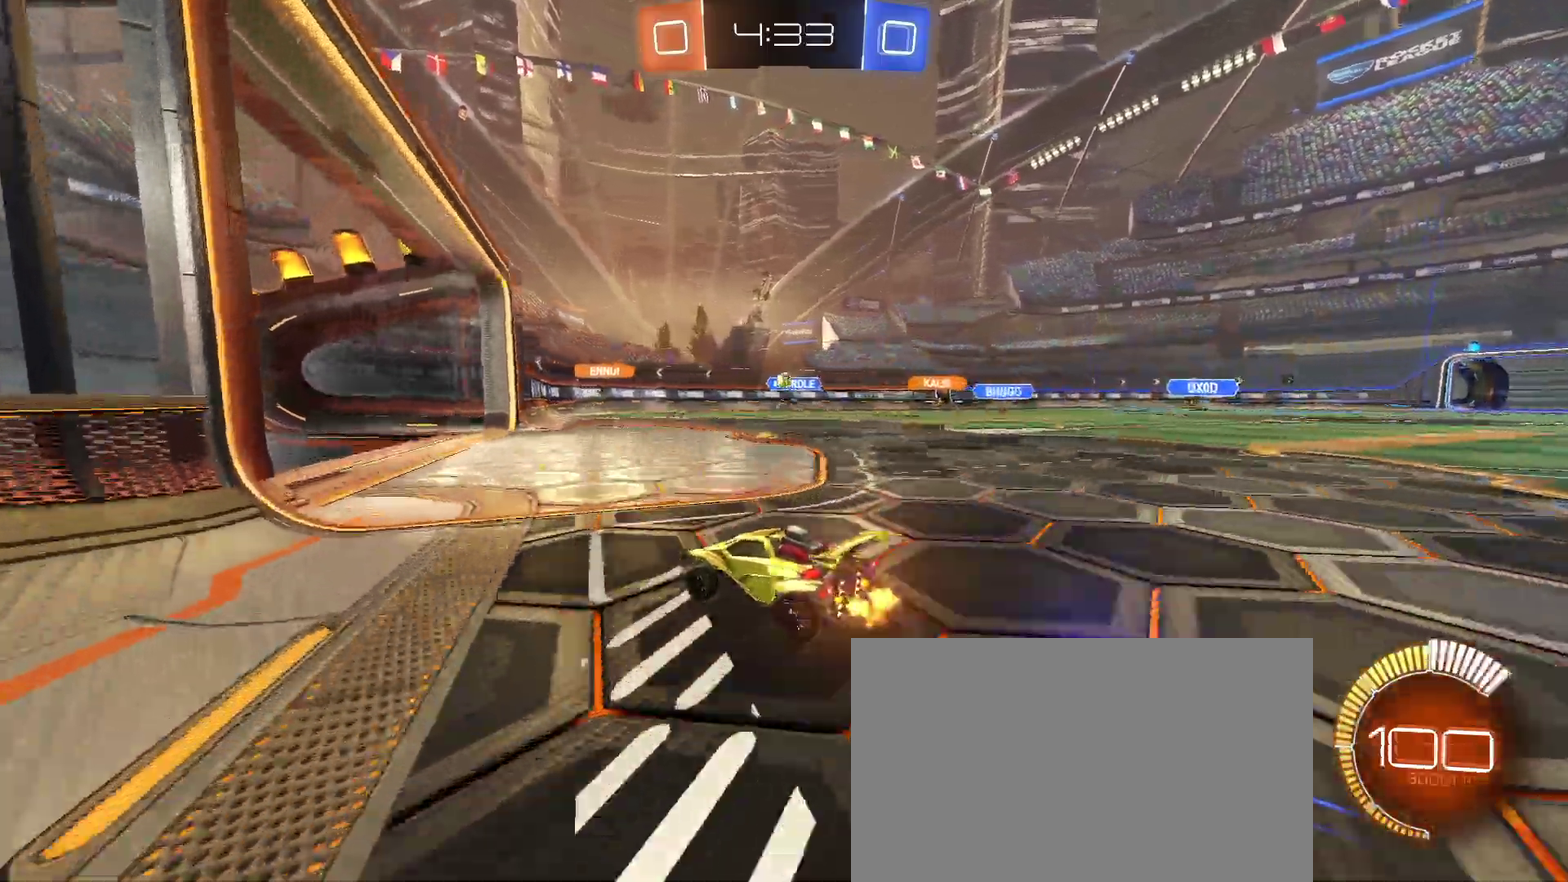
{"buttons": ["R2"], "left_stick": "left", "right_stick": "center", "events": [[150, "left_stick", "center"], [217, "L2", "up"], [250, "left_stick", "left"]]}
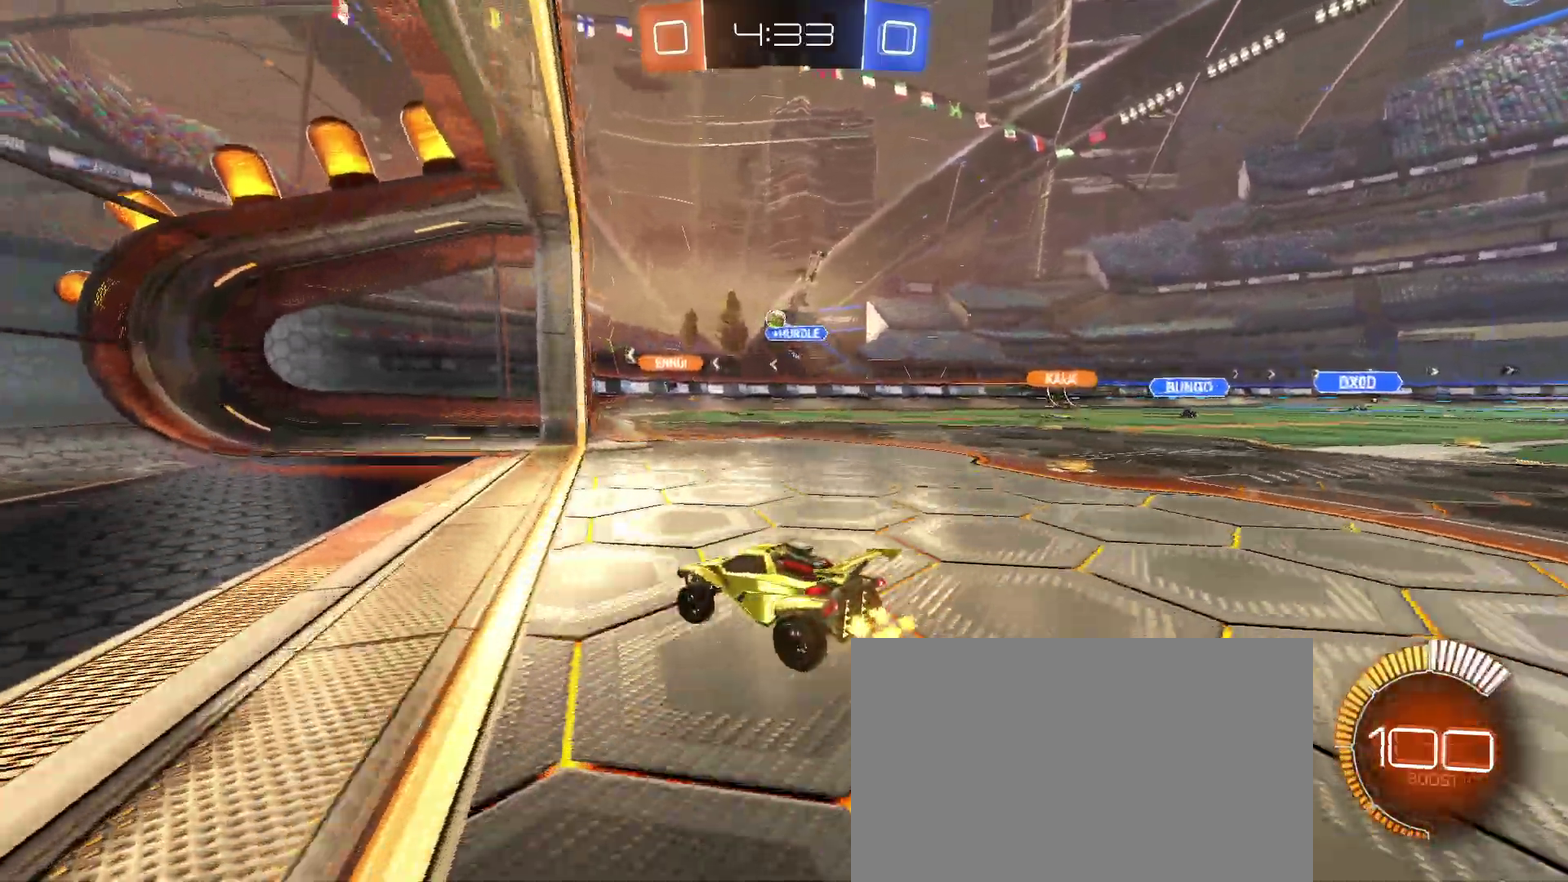
{"buttons": ["L2", "R2"], "left_stick": "right", "right_stick": "center", "events": [[100, "SQUARE", "down"], [117, "left_stick", "center"], [167, "left_stick", "right"], [283, "SQUARE", "up"], [500, "L2", "down"]]}
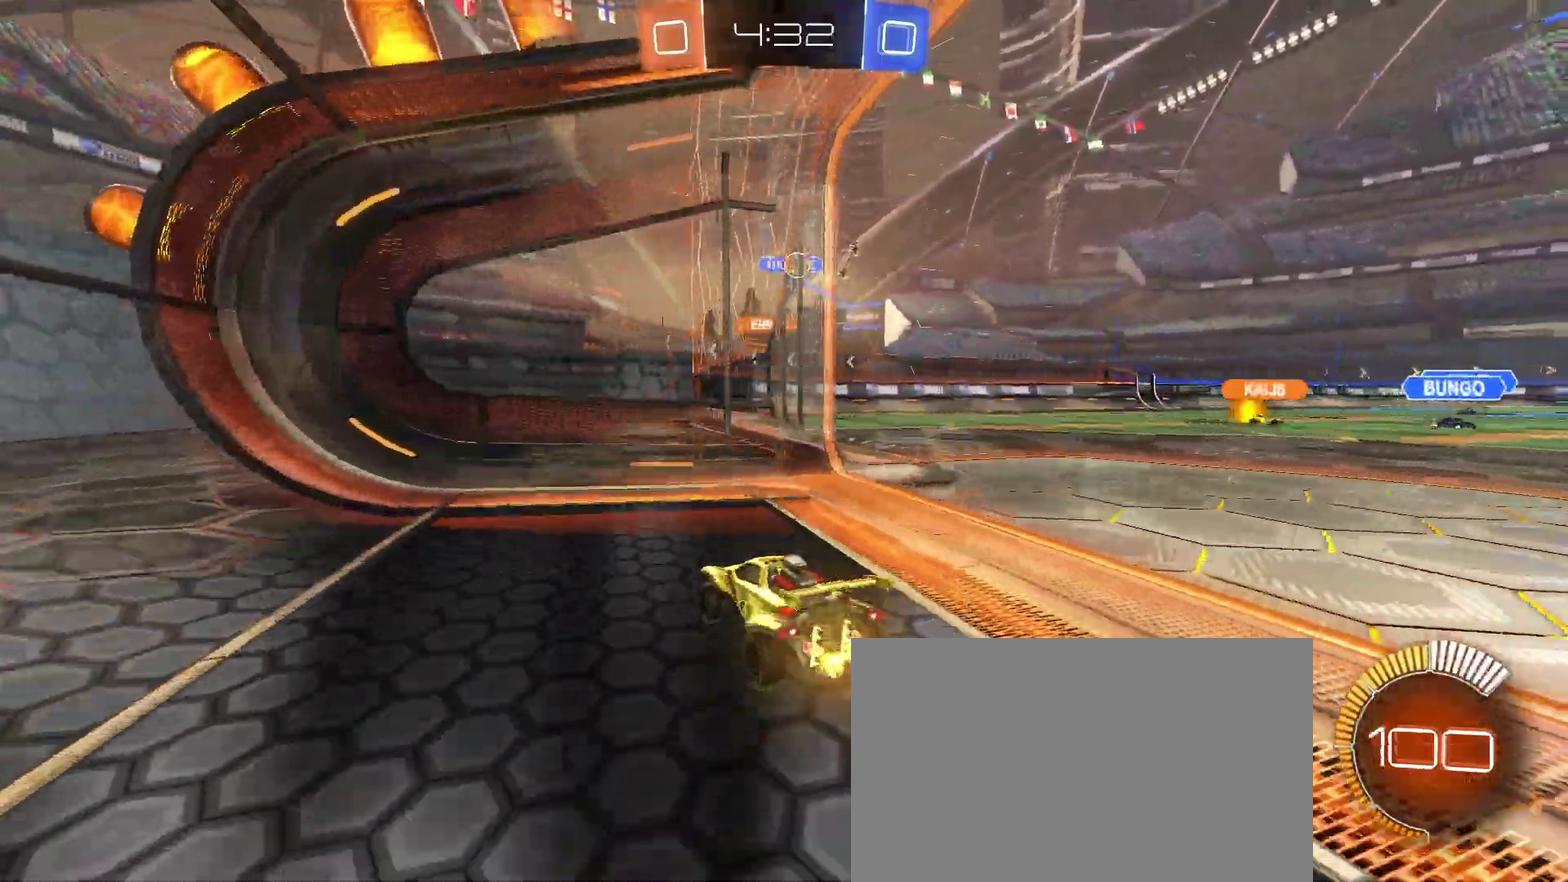
{"buttons": ["L2"], "left_stick": "right", "right_stick": "center", "events": [[67, "R2", "up"], [283, "R2", "down"], [450, "R2", "up"]]}
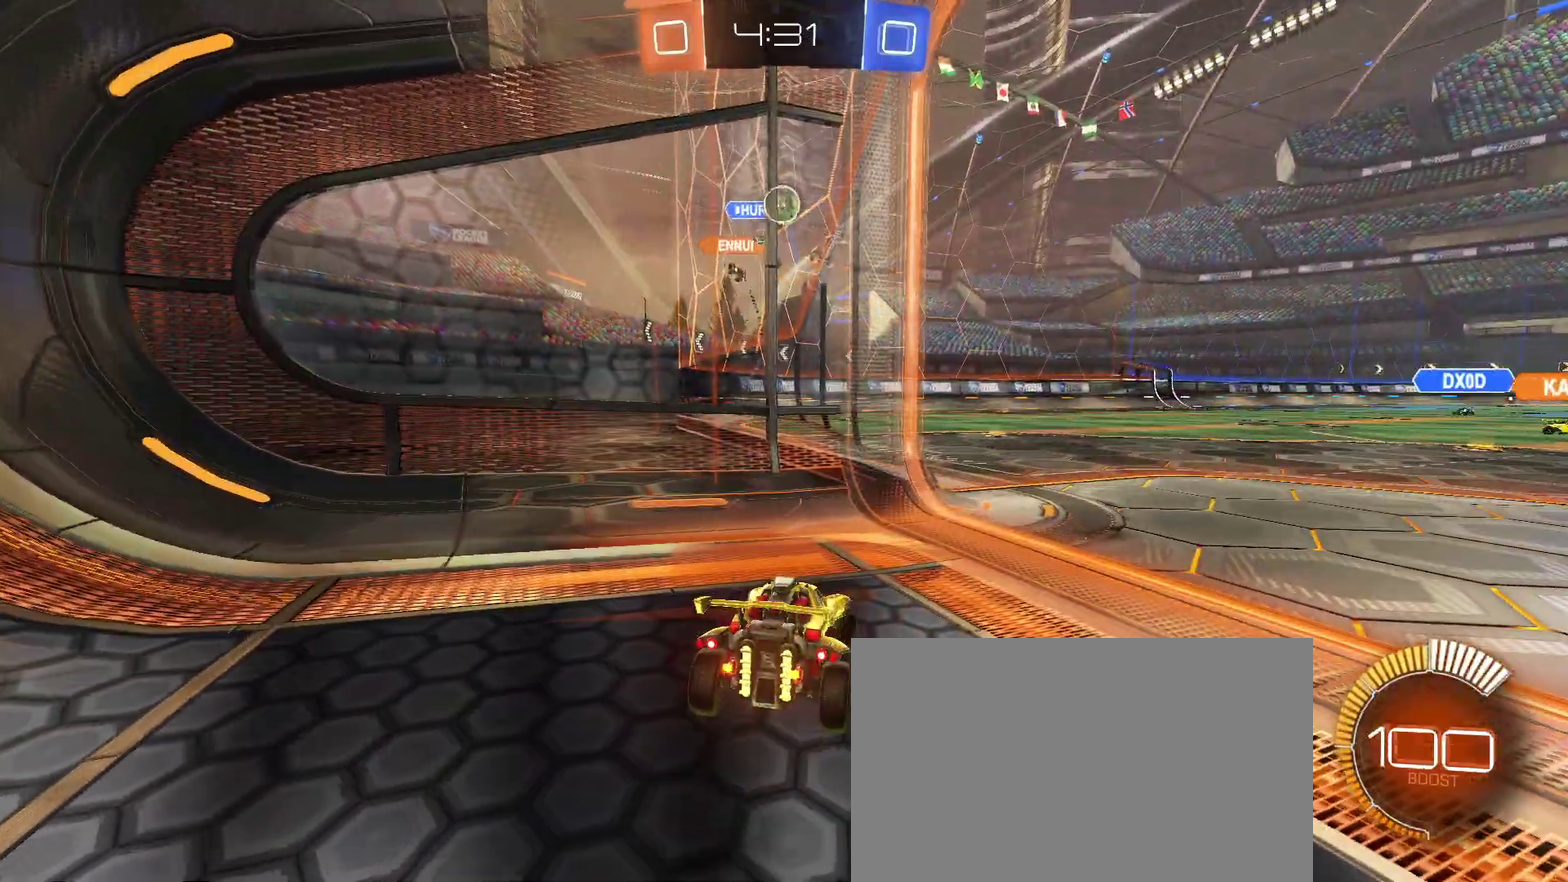
{"buttons": ["R2"], "left_stick": "right", "right_stick": "center", "events": [[17, "R2", "down"], [183, "L2", "up"]]}
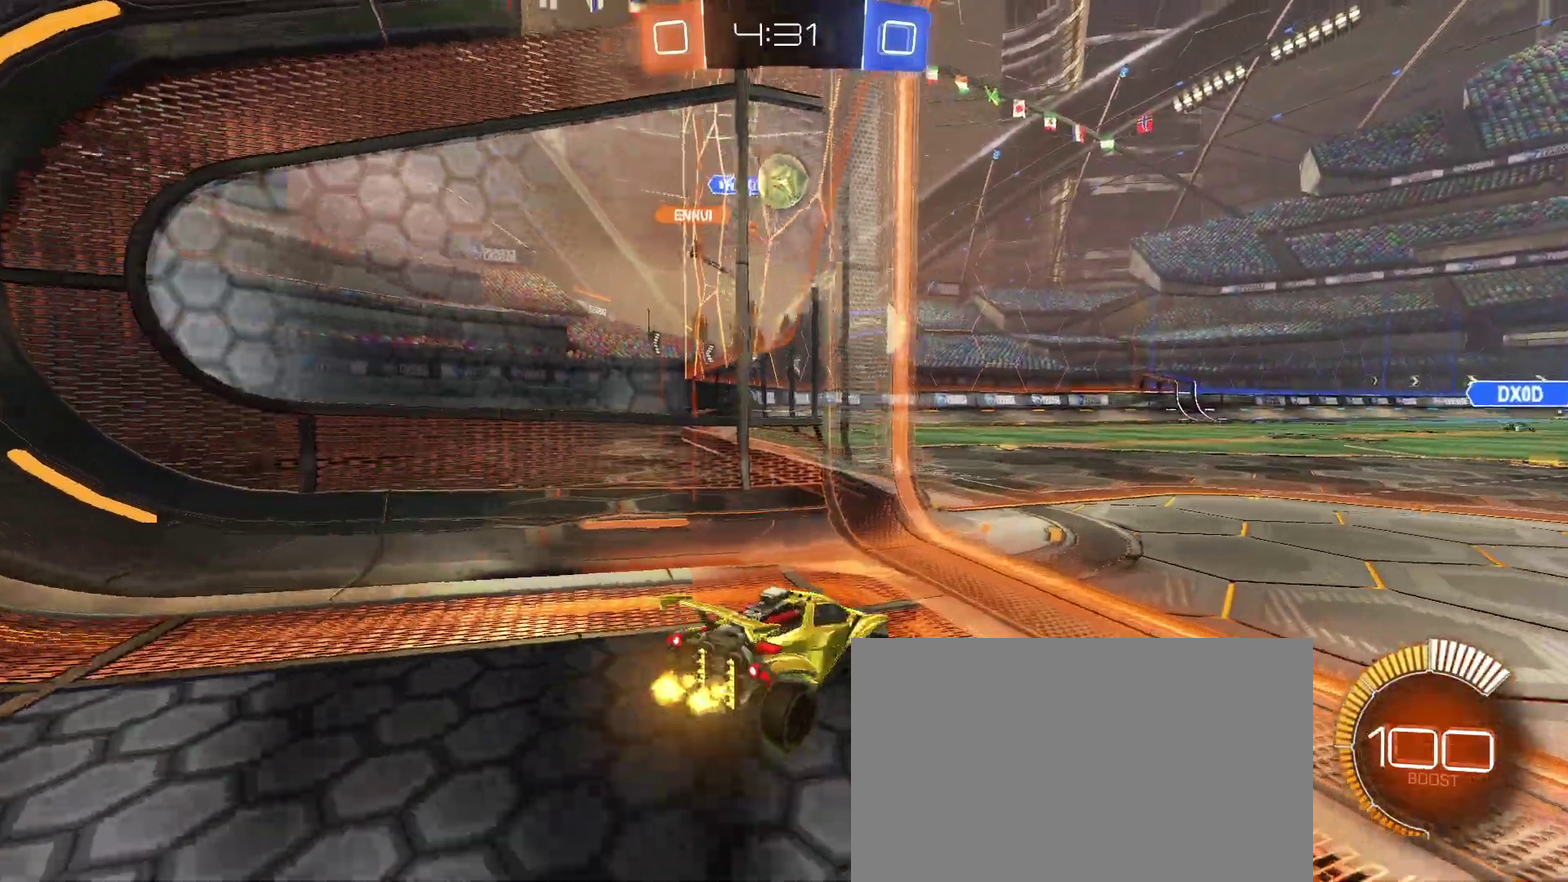
{"buttons": ["R2"], "left_stick": "right", "right_stick": "center", "events": []}
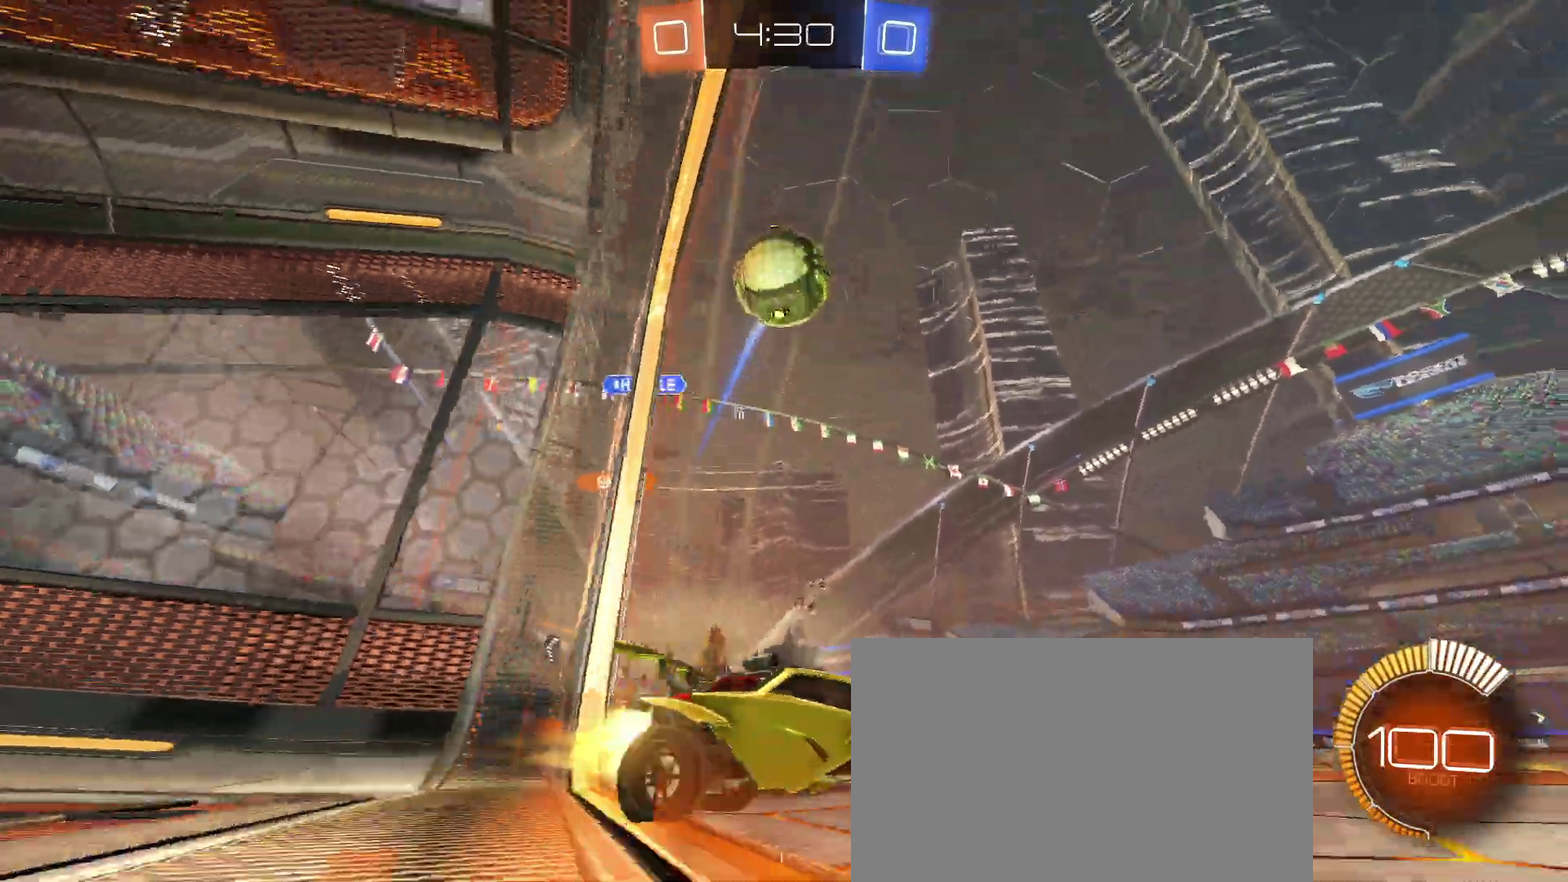
{"buttons": ["CROSS", "R2"], "left_stick": "down", "right_stick": "center", "events": [[400, "CROSS", "down"], [433, "left_stick", "down"]]}
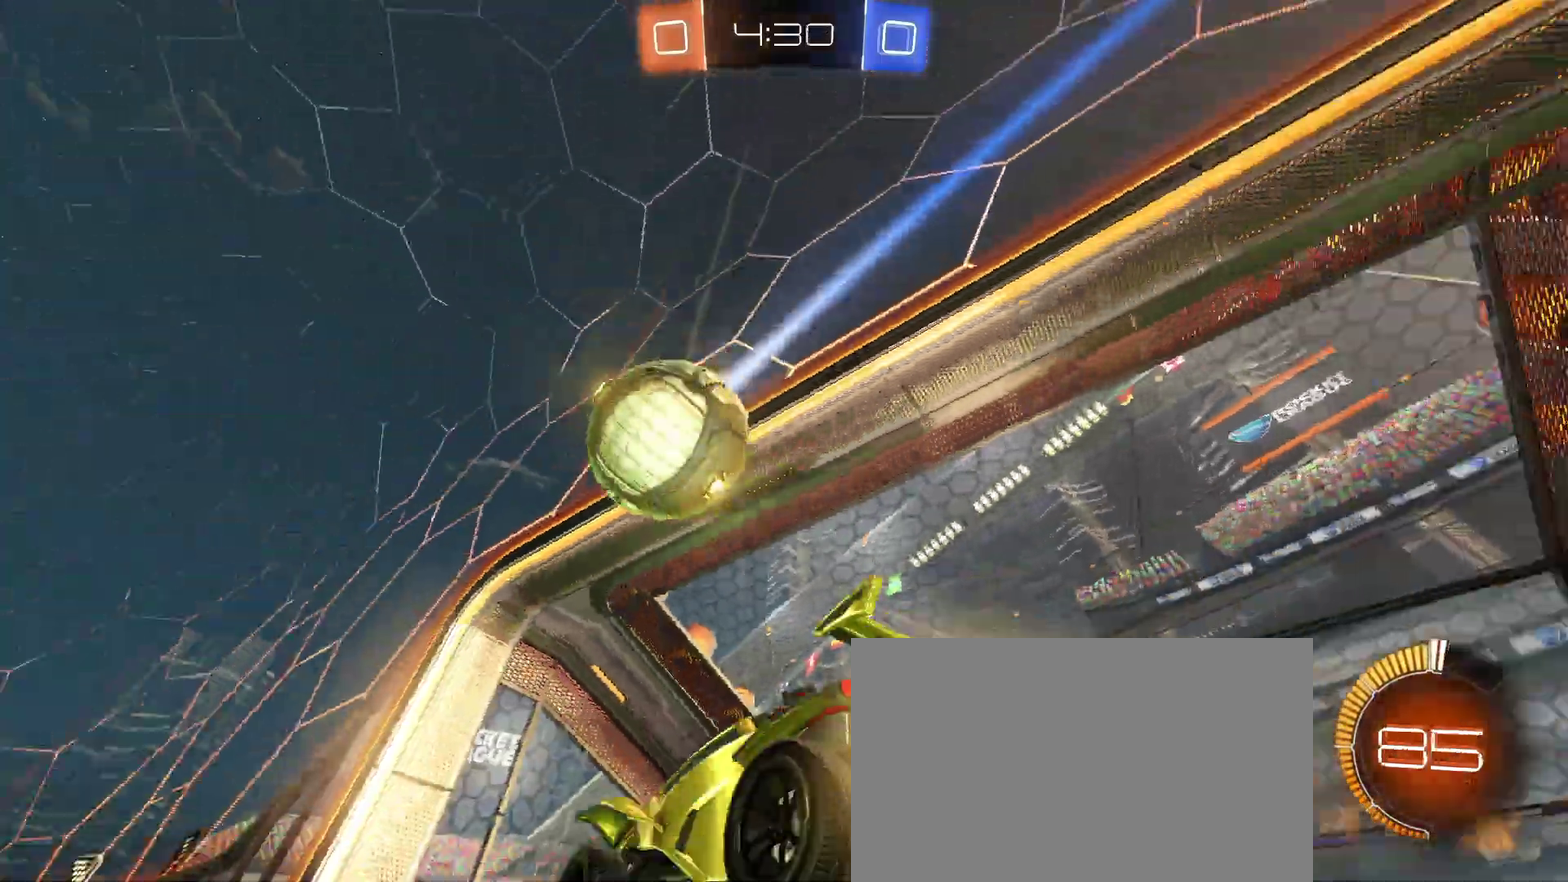
{"buttons": ["CROSS", "R2"], "left_stick": "up-left", "right_stick": "center", "events": [[50, "left_stick", "down-right"], [100, "CROSS", "up"], [150, "left_stick", "up-right"], [233, "left_stick", "up"], [300, "left_stick", "up-left"], [383, "CROSS", "down"]]}
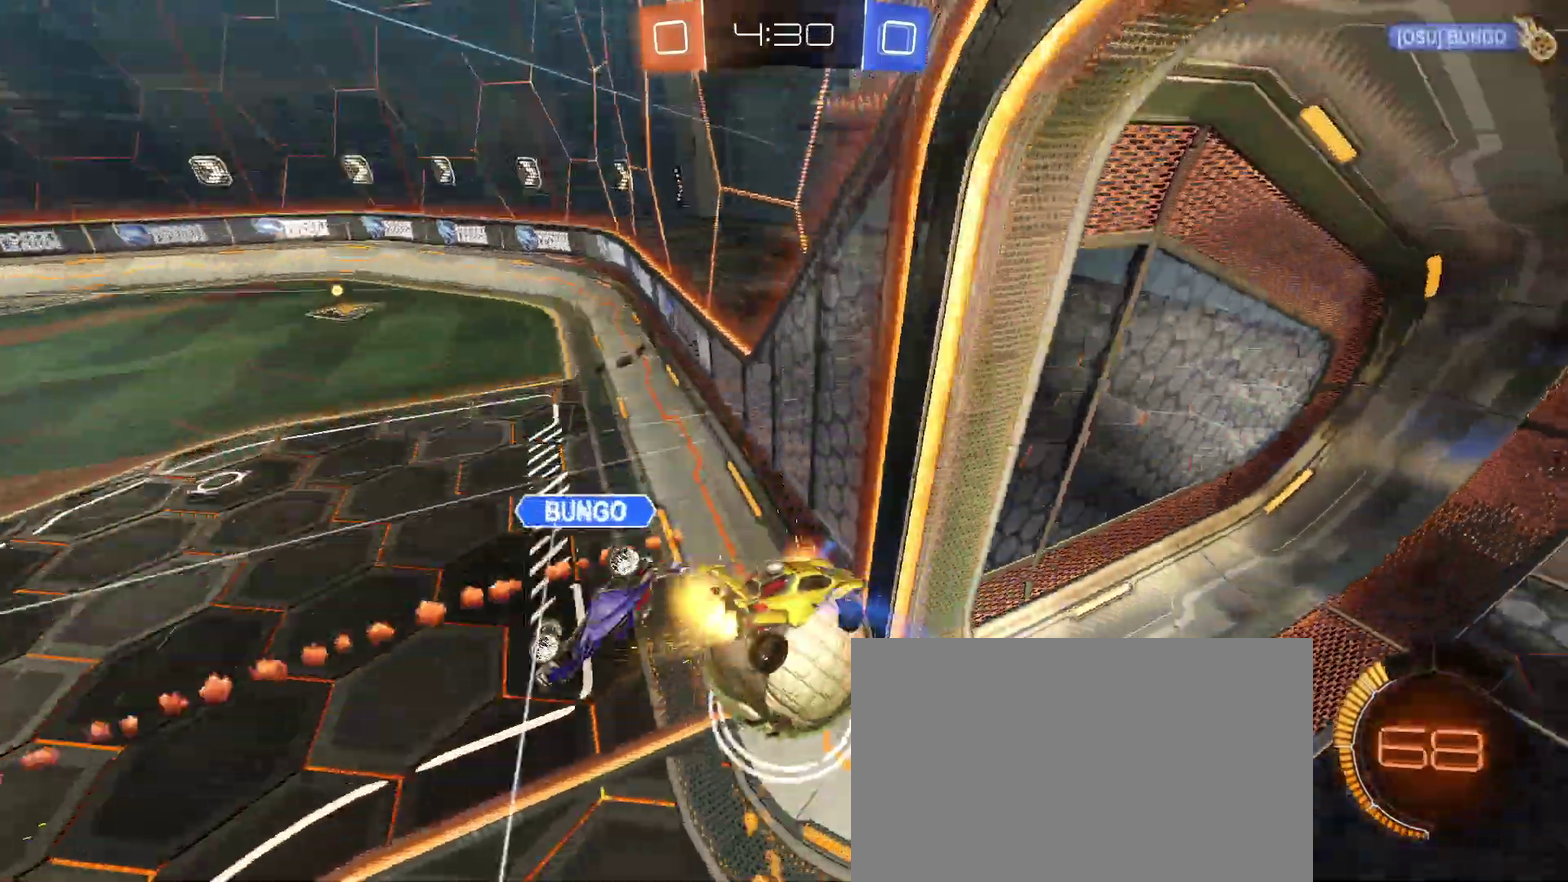
{"buttons": ["R2"], "left_stick": "down", "right_stick": "center", "events": [[17, "CROSS", "up"], [83, "left_stick", "down"]]}
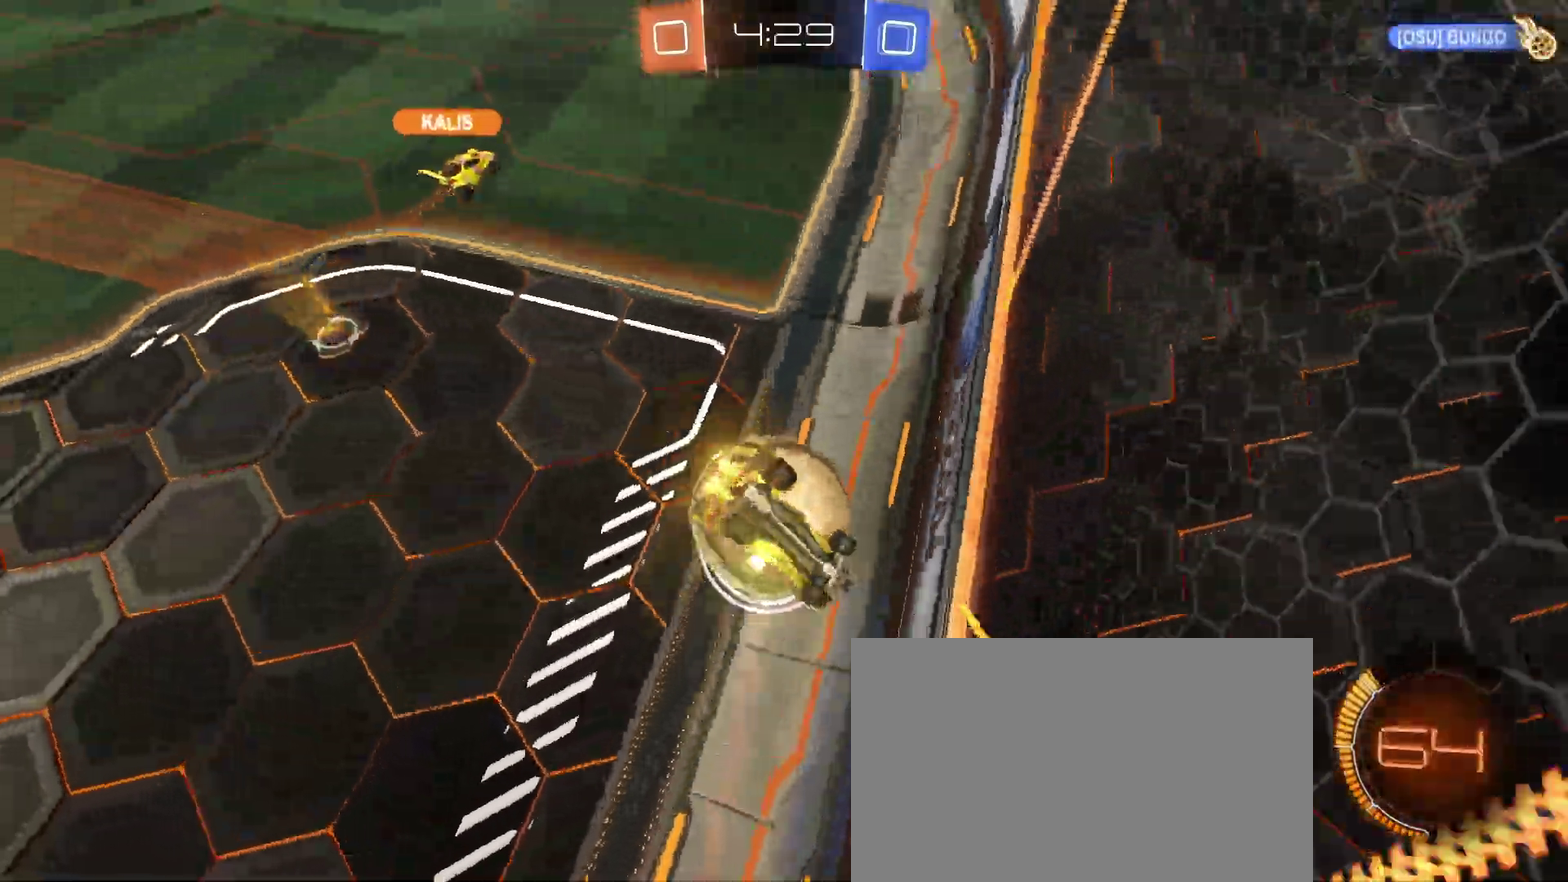
{"buttons": ["R2"], "left_stick": "down-right", "right_stick": "center", "events": [[367, "left_stick", "down-right"]]}
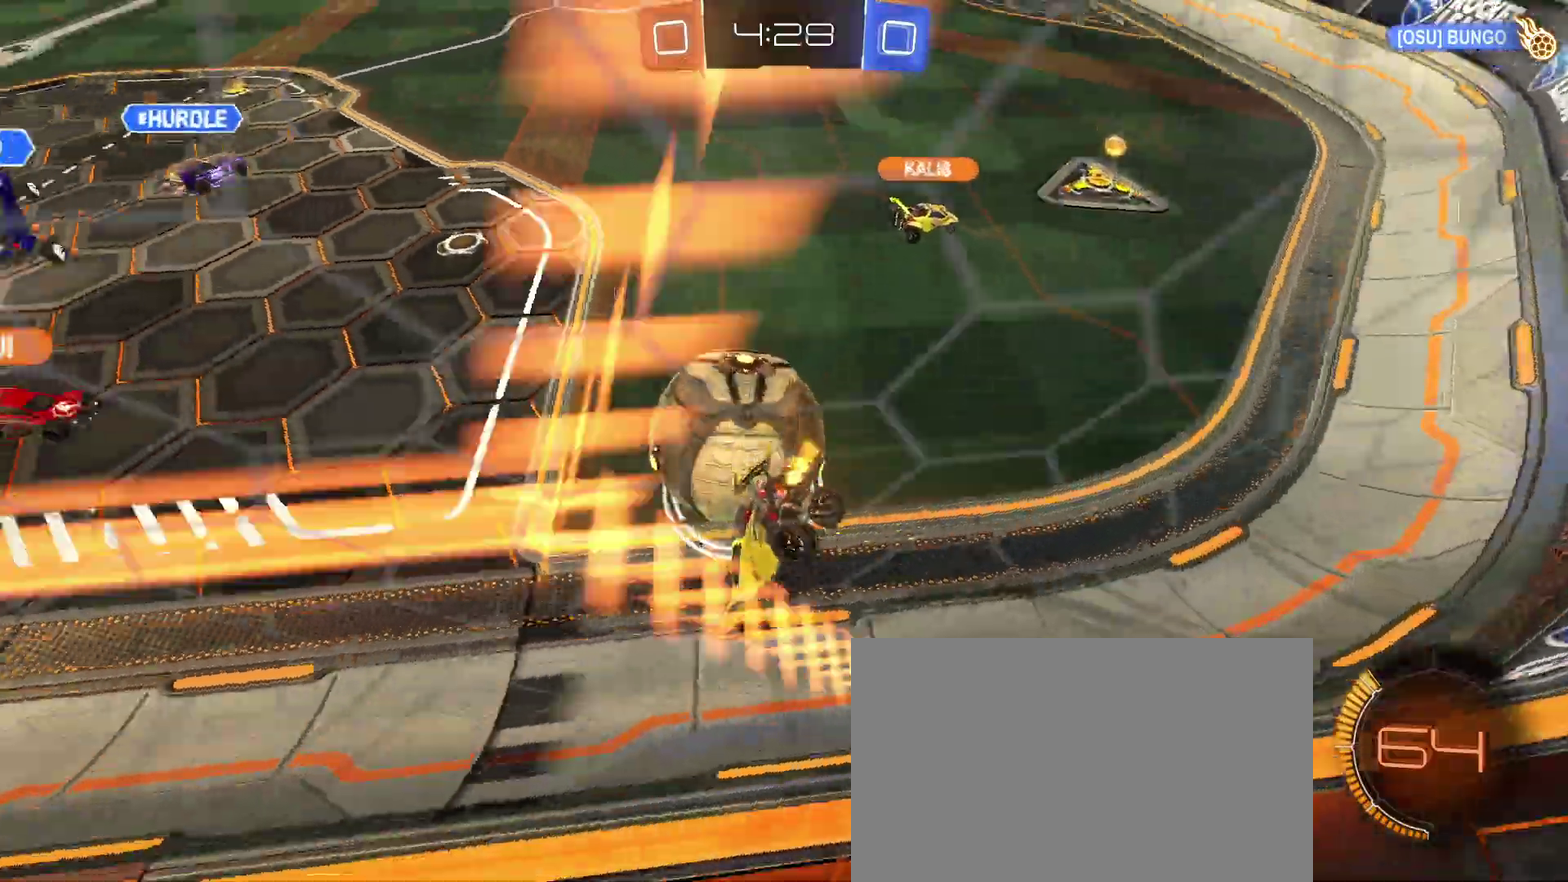
{"buttons": ["R2"], "left_stick": "center", "right_stick": "center", "events": [[183, "left_stick", "right"], [233, "SQUARE", "down"], [317, "left_stick", "up-right"], [367, "SQUARE", "up"], [483, "left_stick", "center"]]}
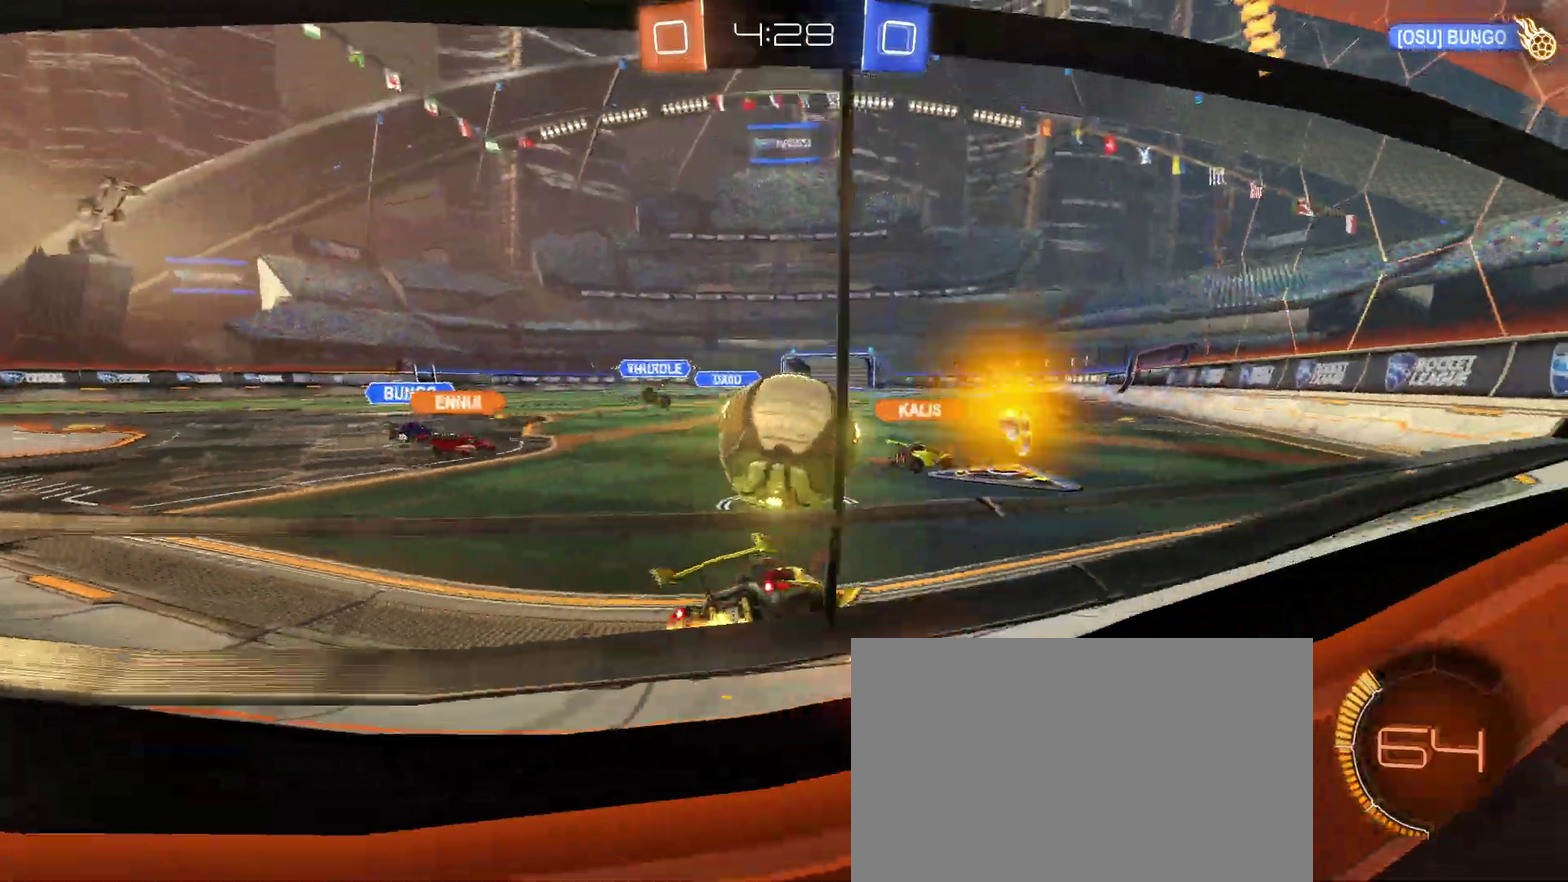
{"buttons": ["R2"], "left_stick": "center", "right_stick": "center", "events": [[317, "left_stick", "right"], [450, "left_stick", "center"]]}
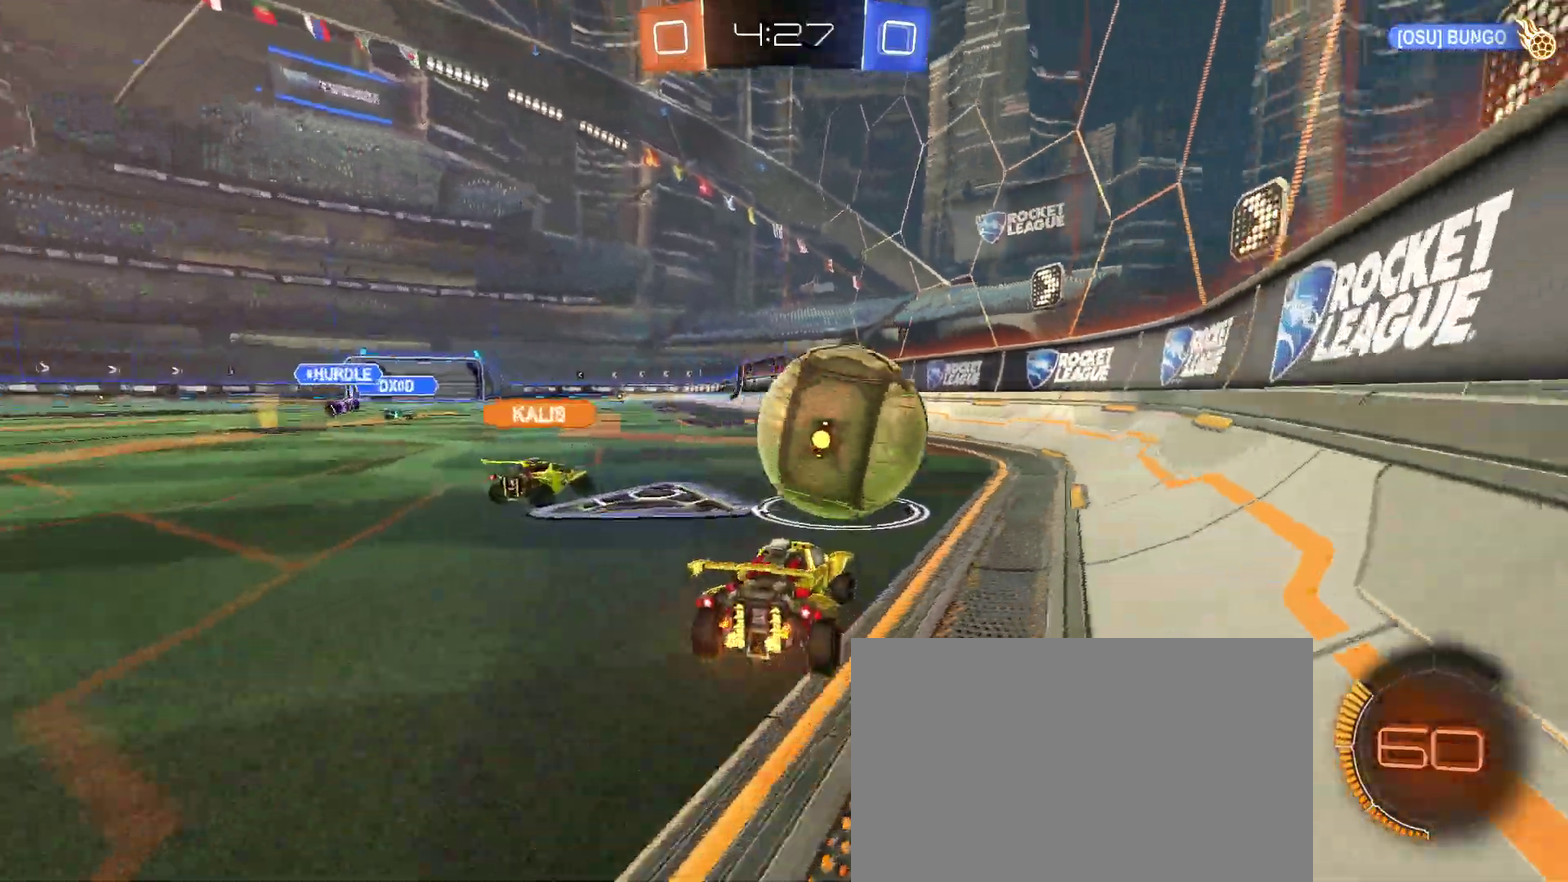
{"buttons": ["R2"], "left_stick": "right", "right_stick": "center", "events": [[67, "left_stick", "right"], [233, "left_stick", "center"], [450, "left_stick", "right"]]}
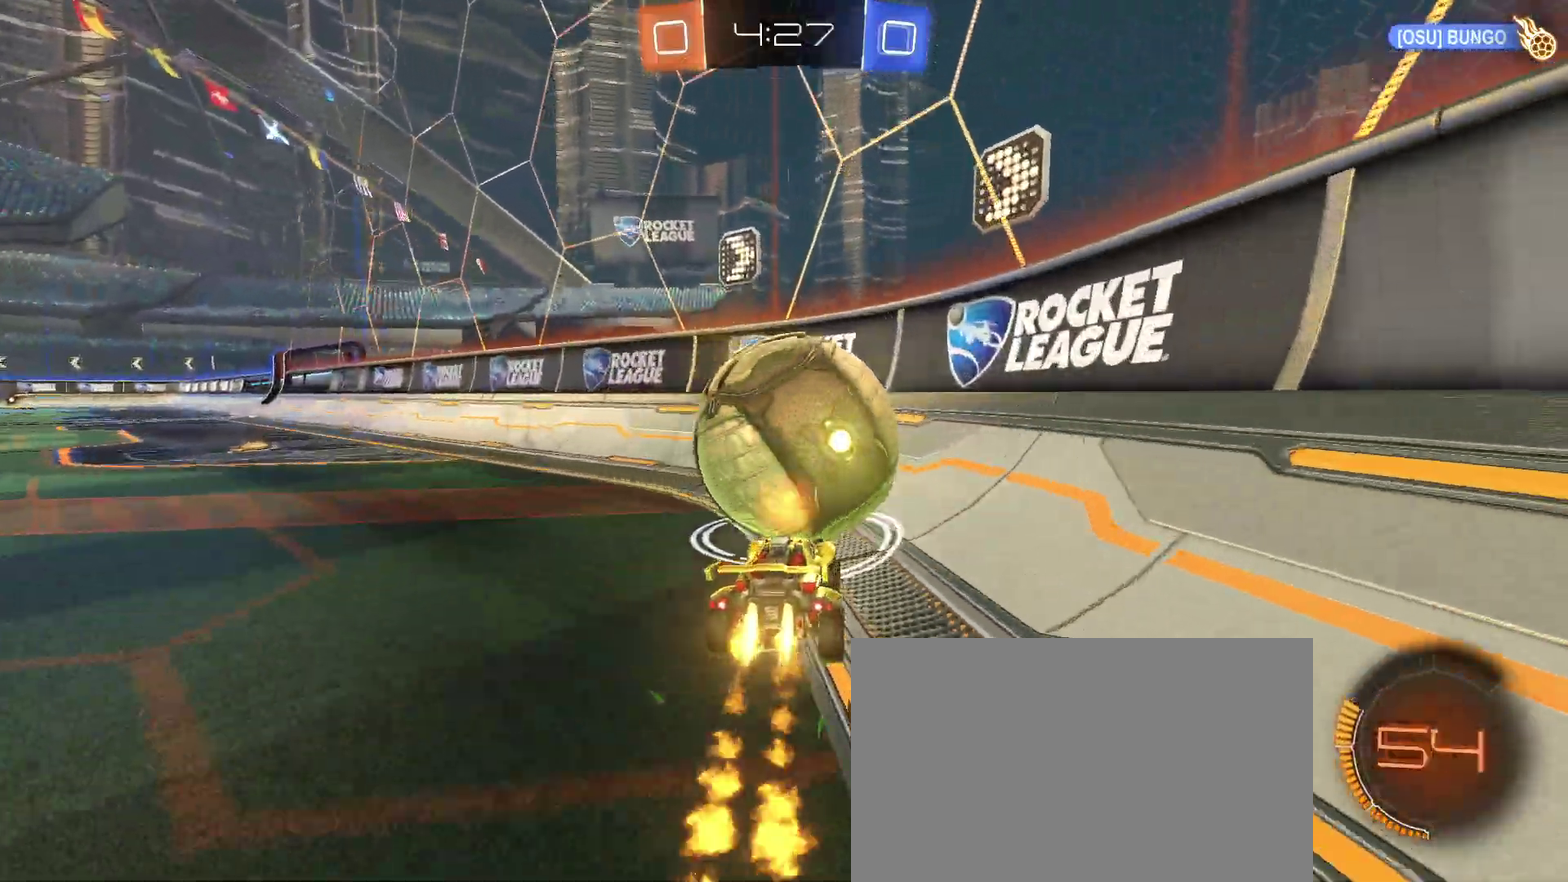
{"buttons": ["R2"], "left_stick": "left", "right_stick": "center", "events": [[17, "left_stick", "center"], [500, "left_stick", "left"]]}
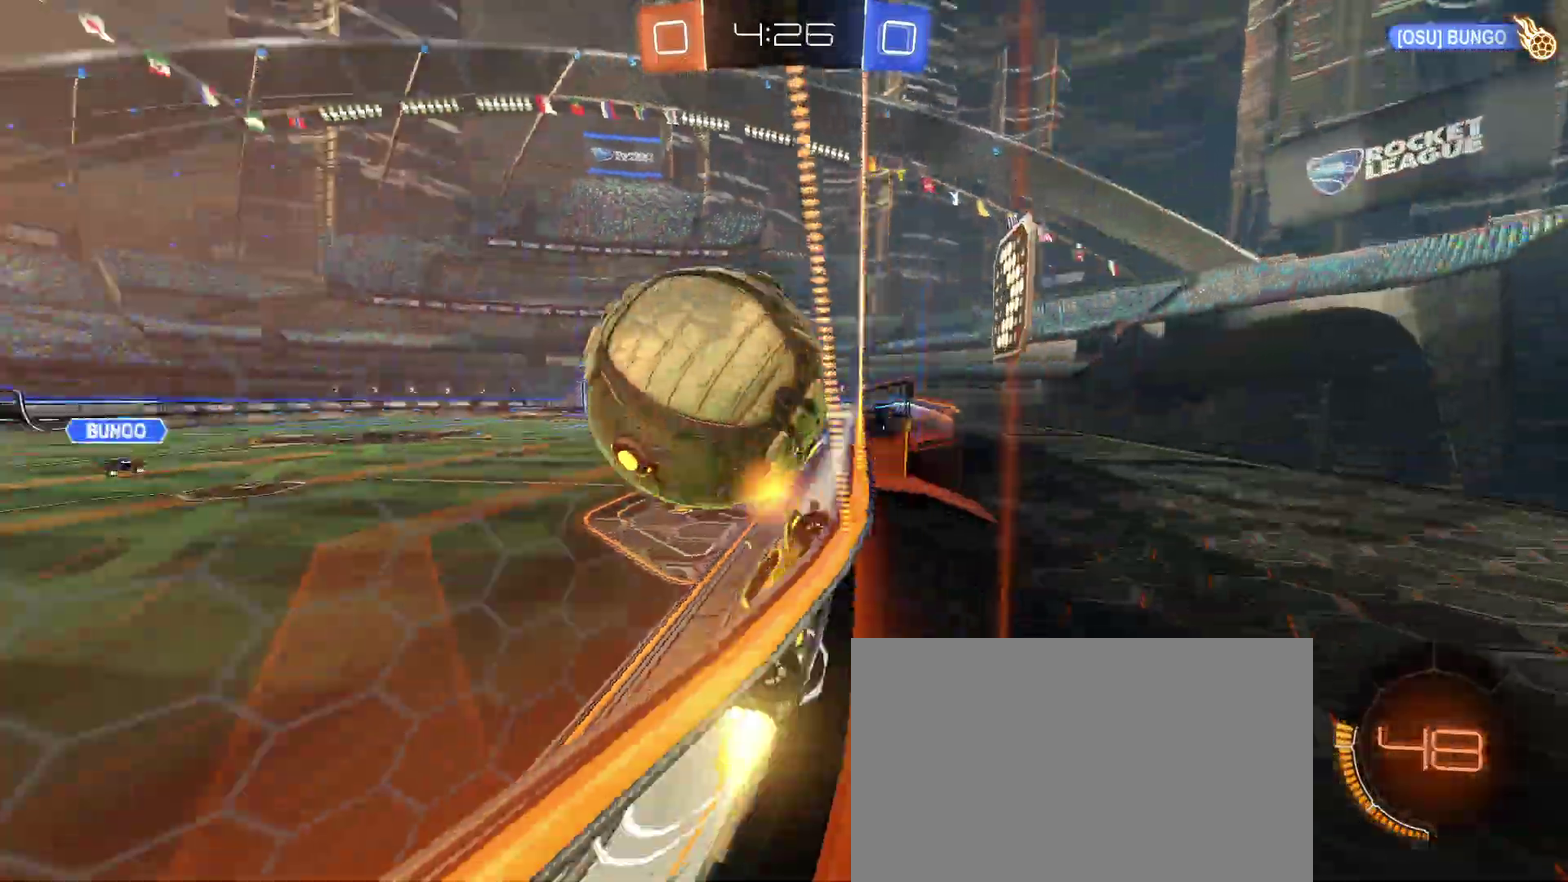
{"buttons": ["CROSS", "L1", "R2"], "left_stick": "down-right", "right_stick": "center", "events": [[150, "left_stick", "center"], [367, "CROSS", "down"], [417, "L1", "down"], [500, "left_stick", "down-right"]]}
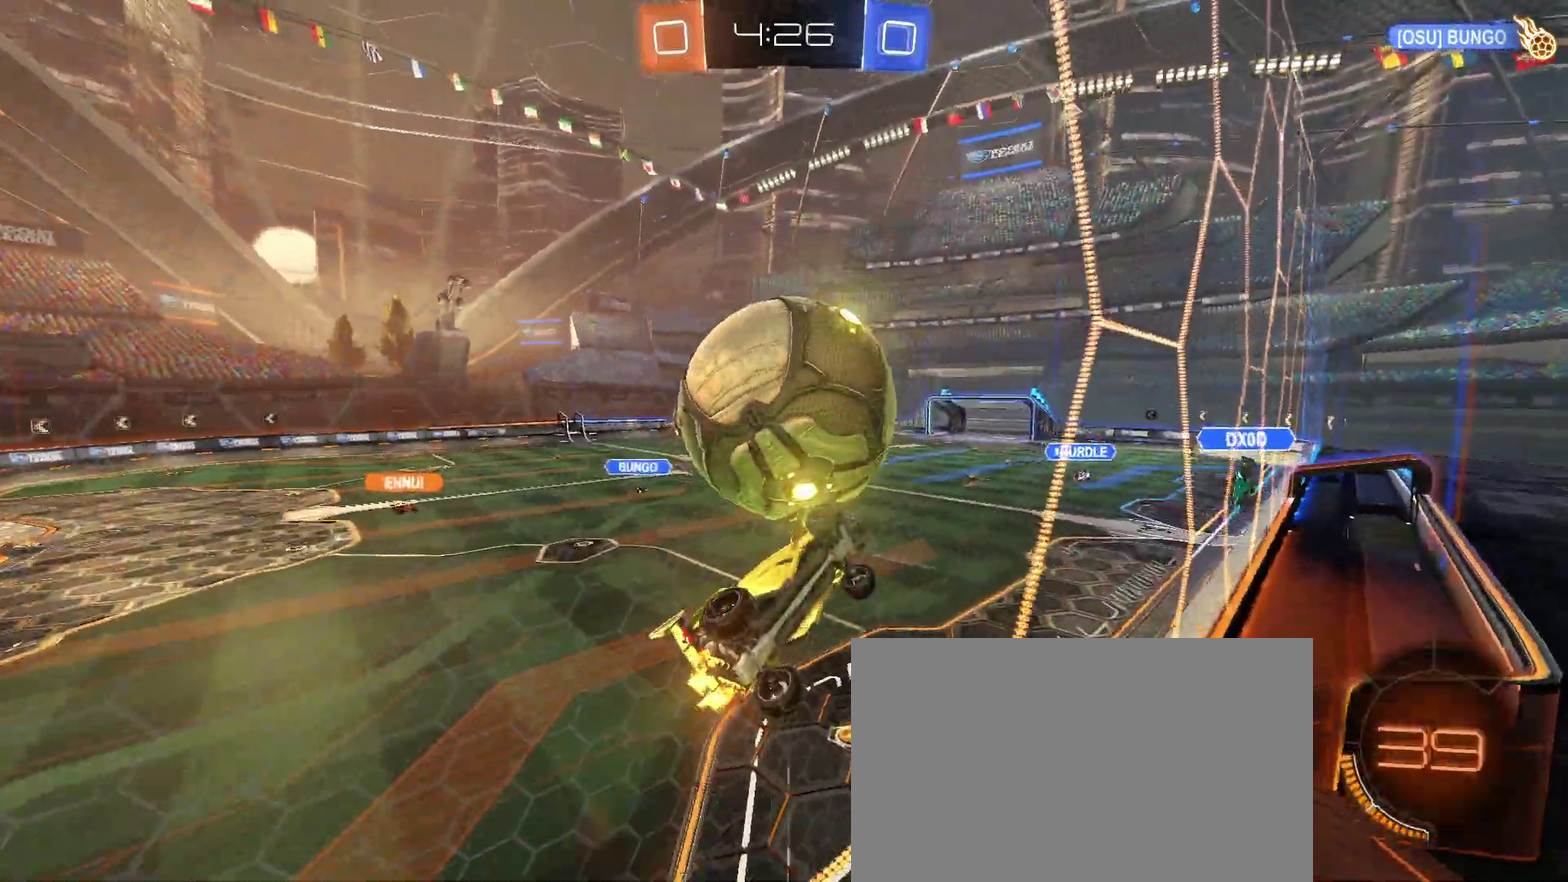
{"buttons": ["R2"], "left_stick": "down", "right_stick": "center", "events": [[33, "CROSS", "up"], [50, "left_stick", "up-right"], [150, "left_stick", "left"], [167, "L1", "up"], [200, "left_stick", "up-left"], [233, "CROSS", "down"], [350, "left_stick", "down"], [367, "CROSS", "up"]]}